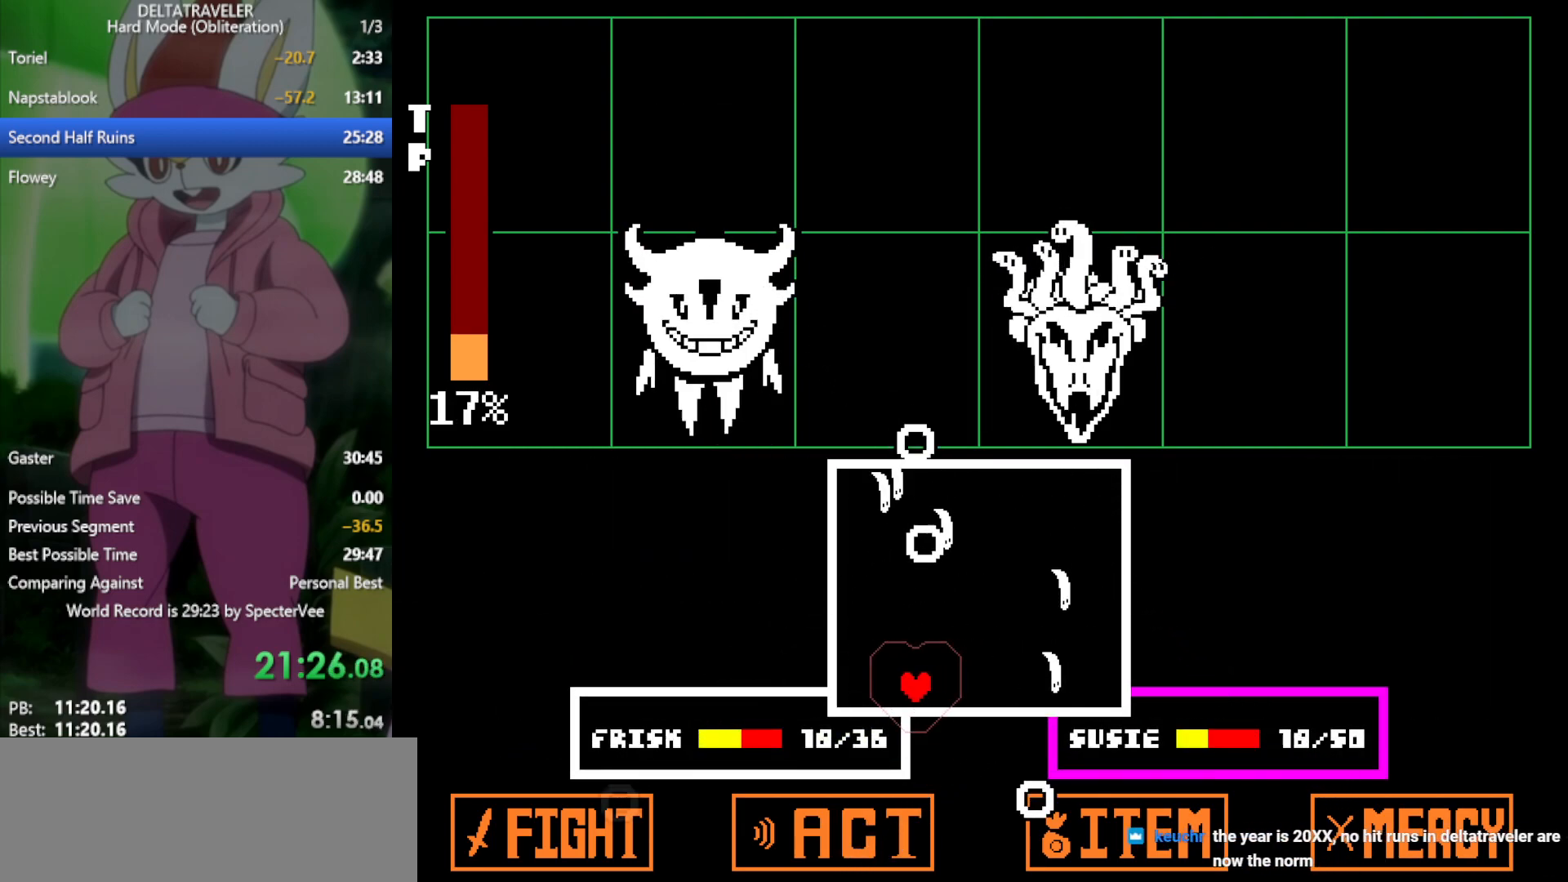
Gameplay with keyboard; each line is a JSON object with the keys held at the frame after it. "events" lists presses ("down") and releases ("up") of "c", "ctrl", "down", "left", "return", "right", "shift", "up", "x" and "z" between this image and that frame as [ms after this image, input, new state], when the widget could be followed in between. No other keys are recorded. Mouse input is not recorded.
{"keys": [], "events": [[333, "right", "up"]]}
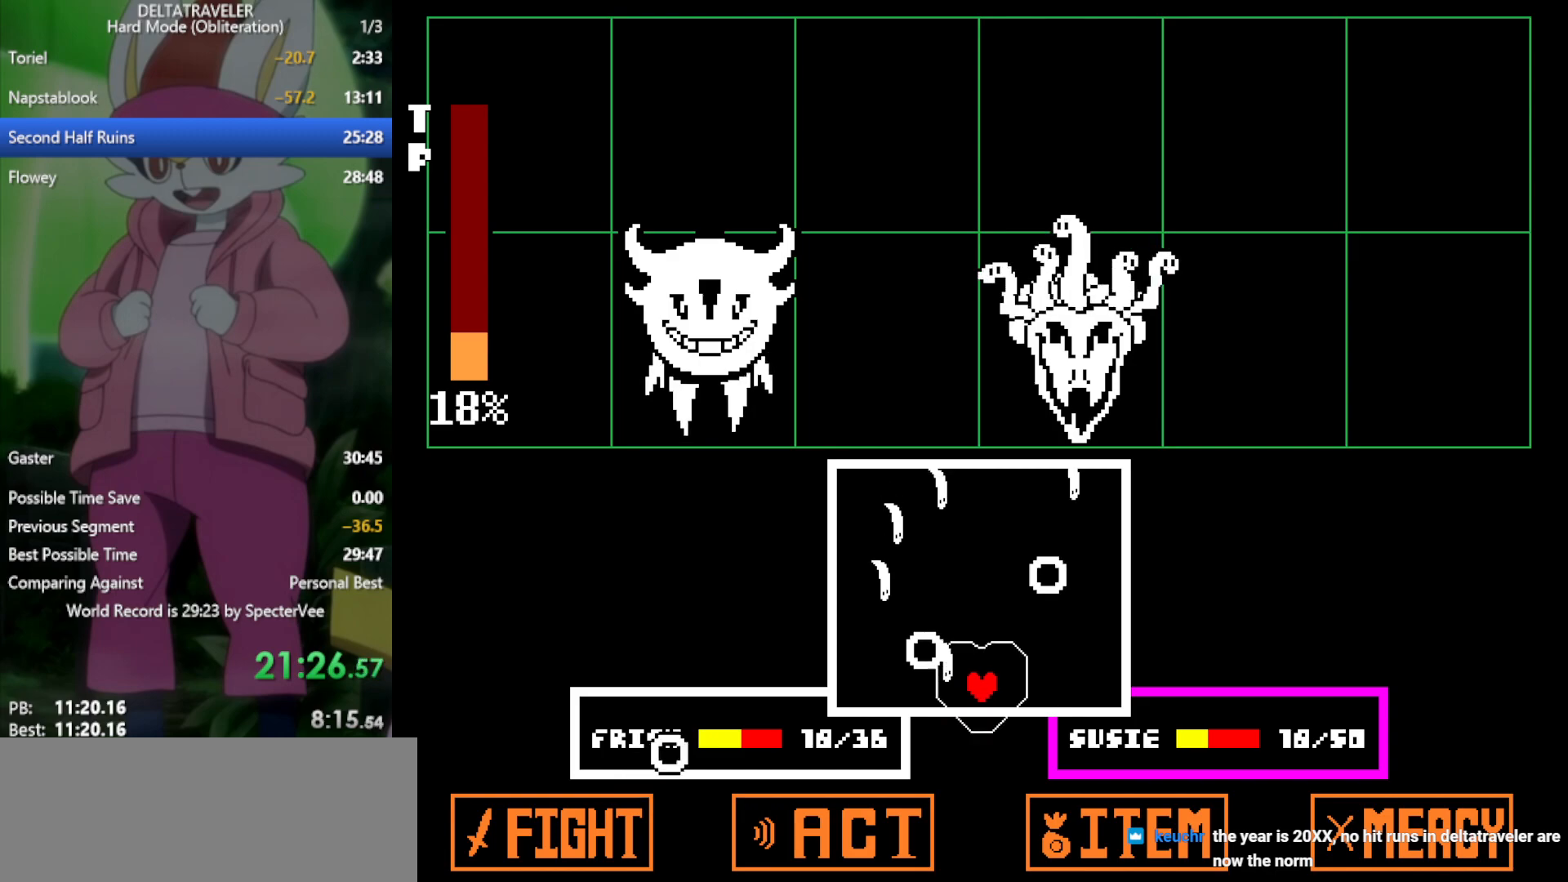
{"keys": ["right"], "events": [[200, "left", "down"], [300, "left", "up"], [433, "right", "down"]]}
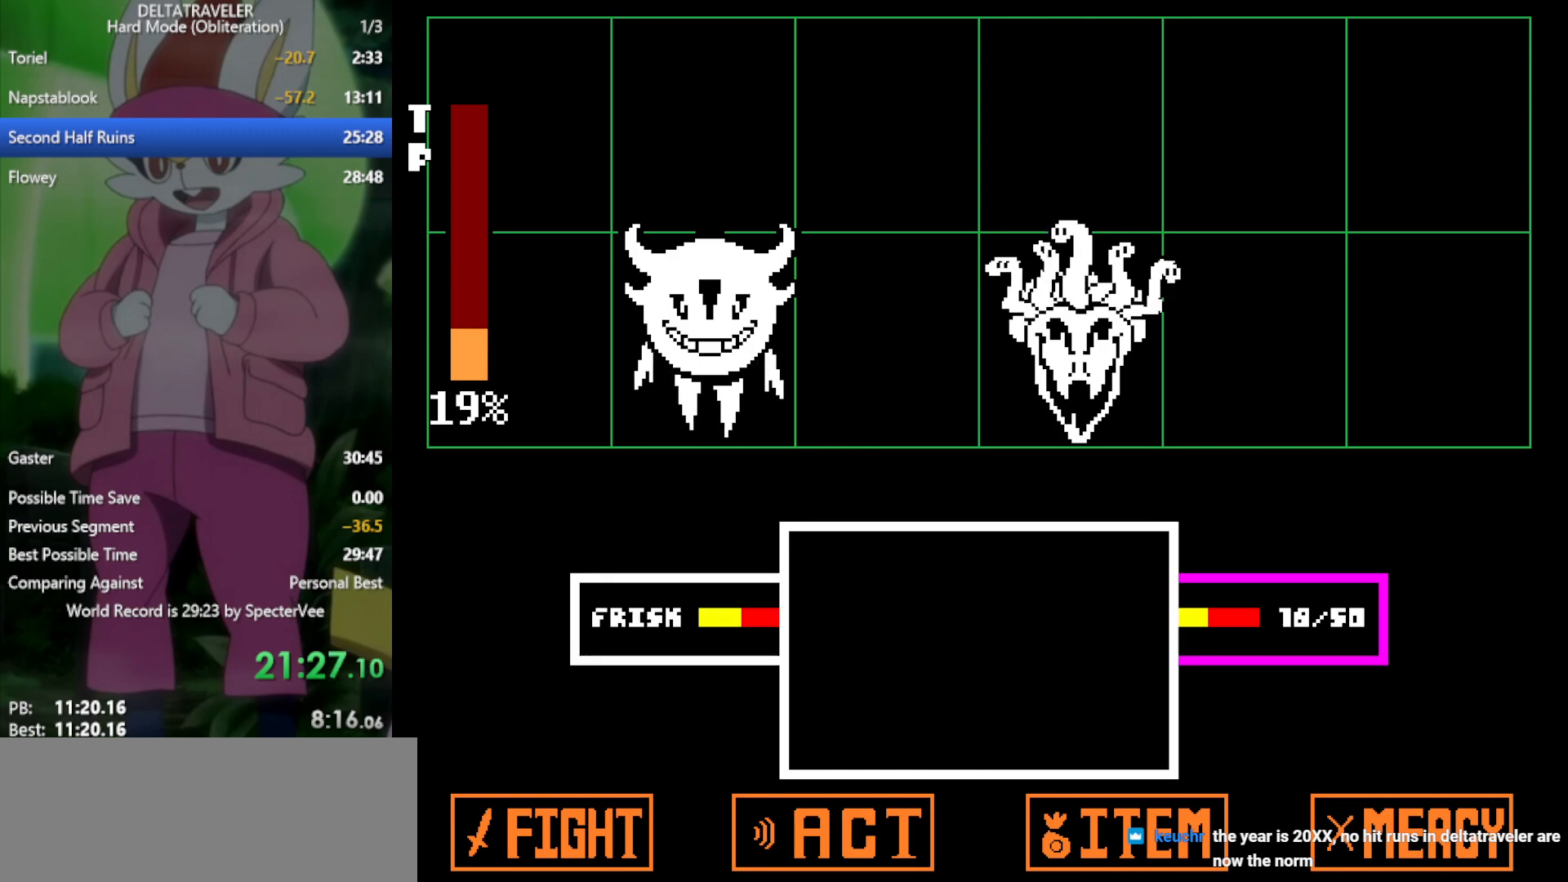
{"keys": ["x"], "events": [[33, "right", "up"], [117, "up", "down"], [250, "up", "up"], [300, "x", "down"]]}
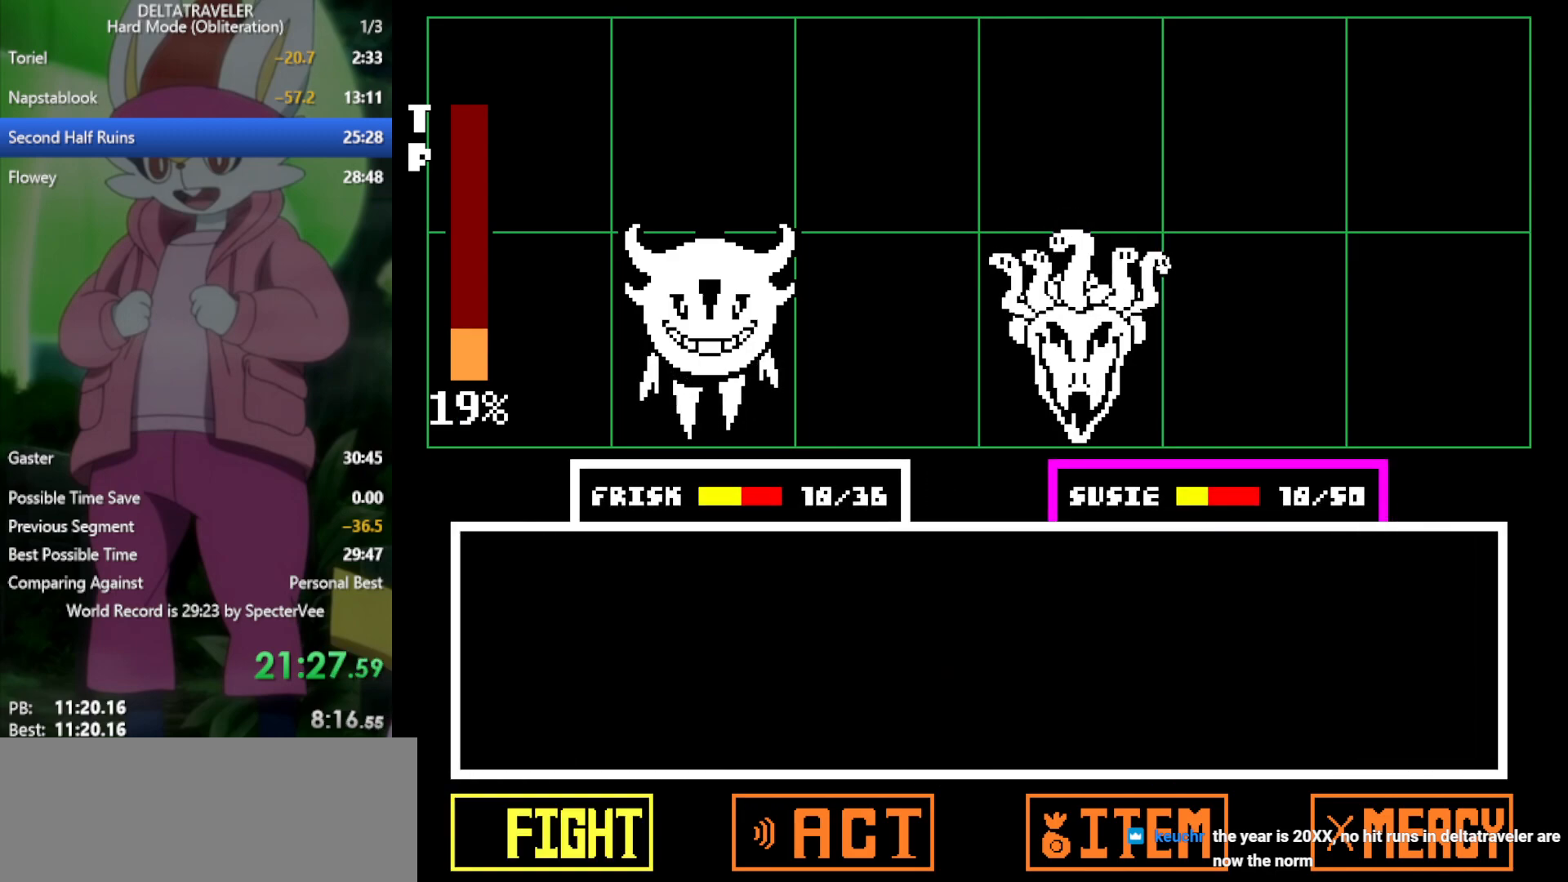
{"keys": ["x", "z"], "events": [[217, "z", "down"], [267, "z", "up"], [317, "return", "down"], [367, "return", "up"], [367, "z", "down"], [400, "return", "down"], [400, "z", "up"], [450, "return", "up"], [500, "z", "down"]]}
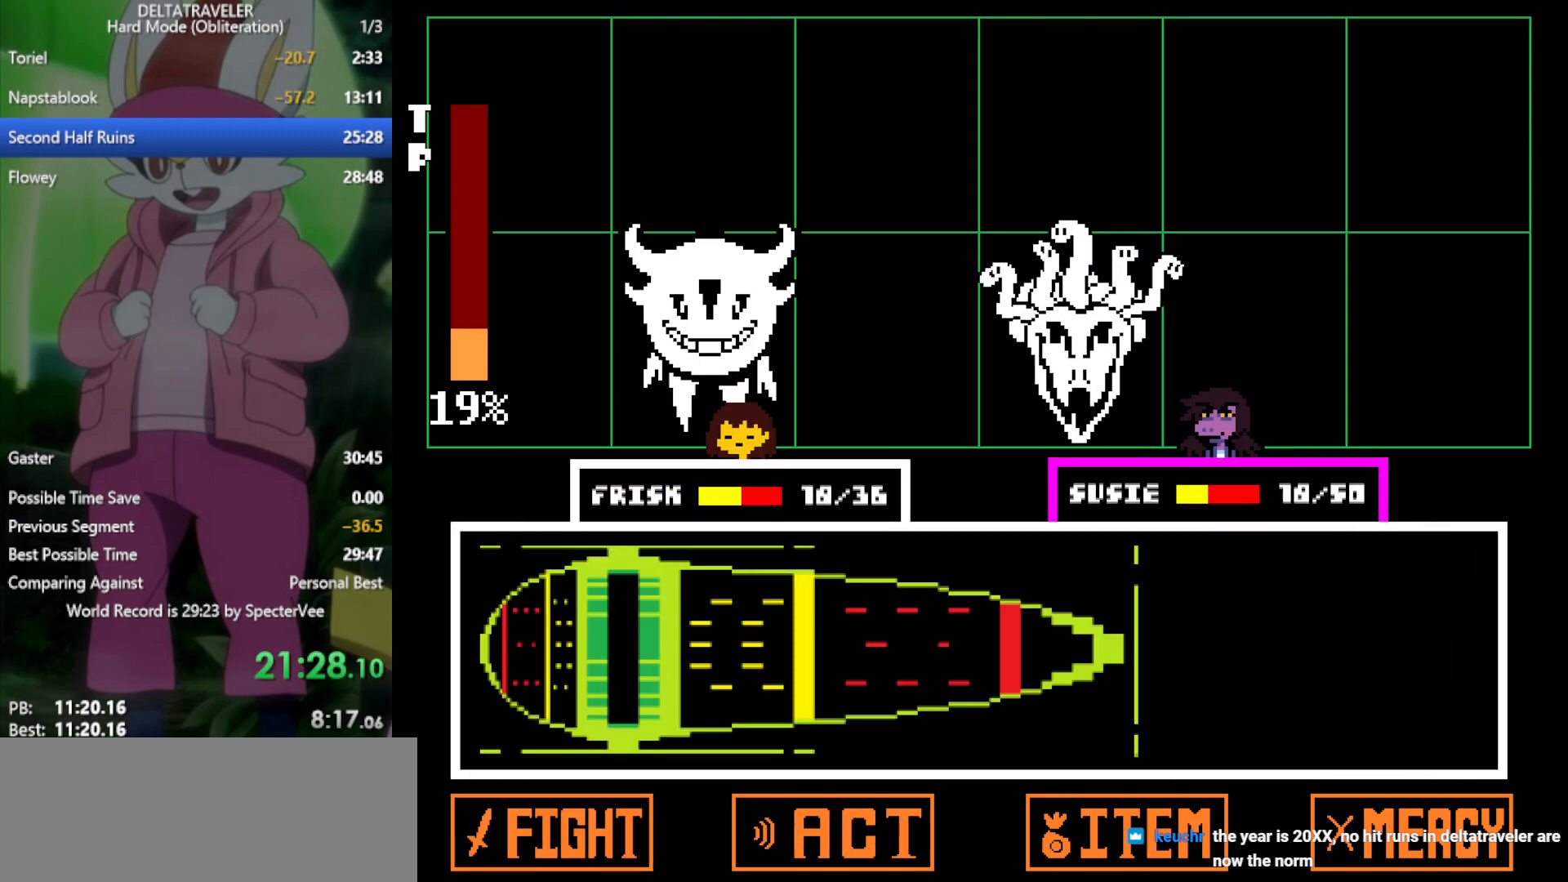
{"keys": ["x"], "events": [[50, "z", "up"]]}
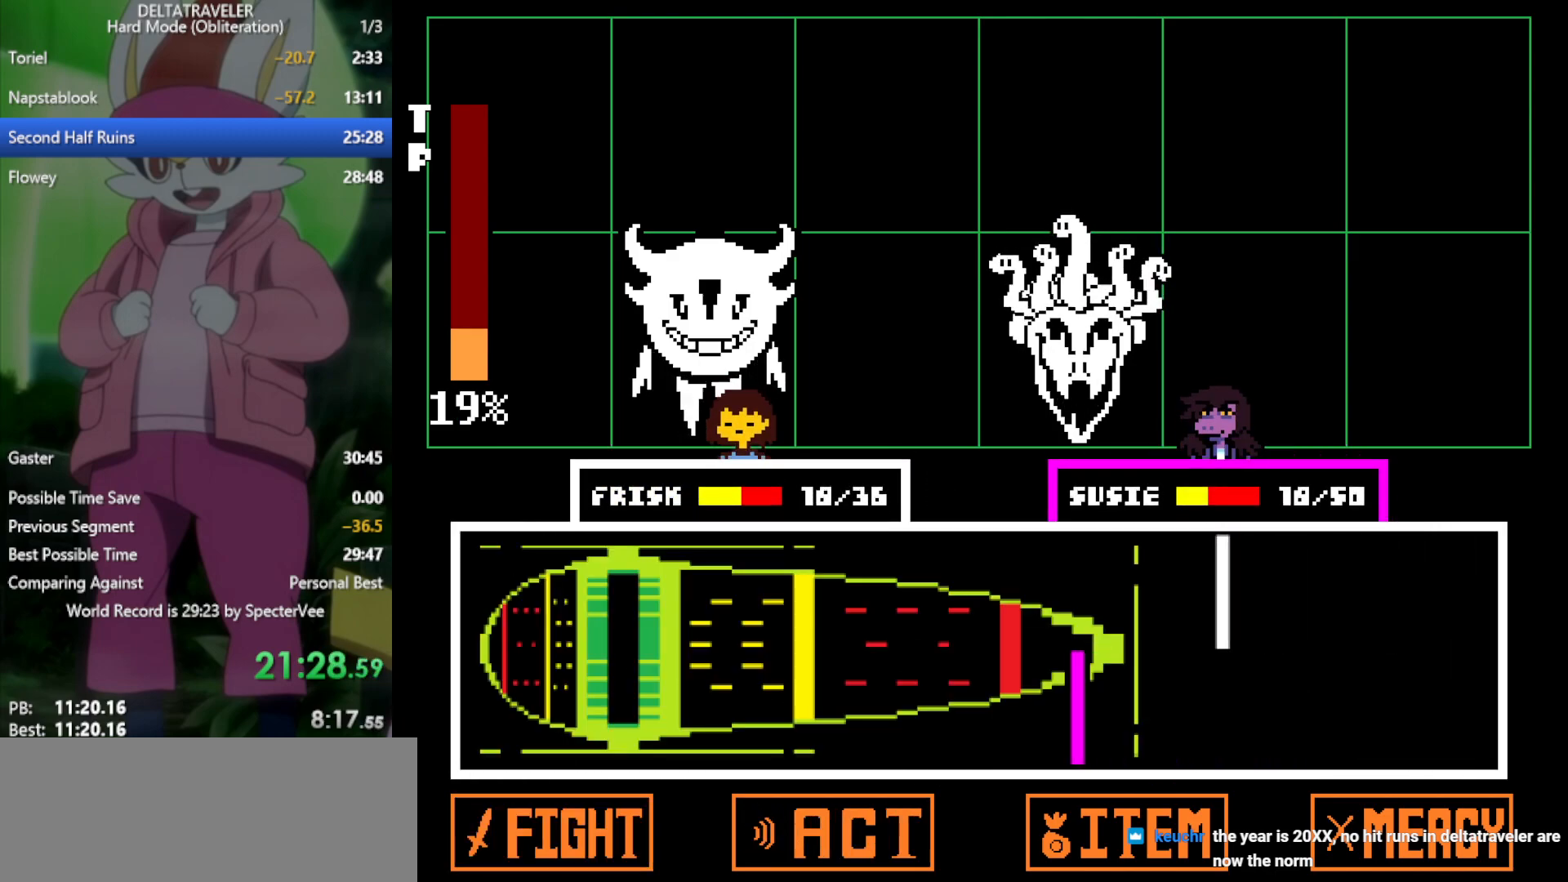
{"keys": ["x"], "events": []}
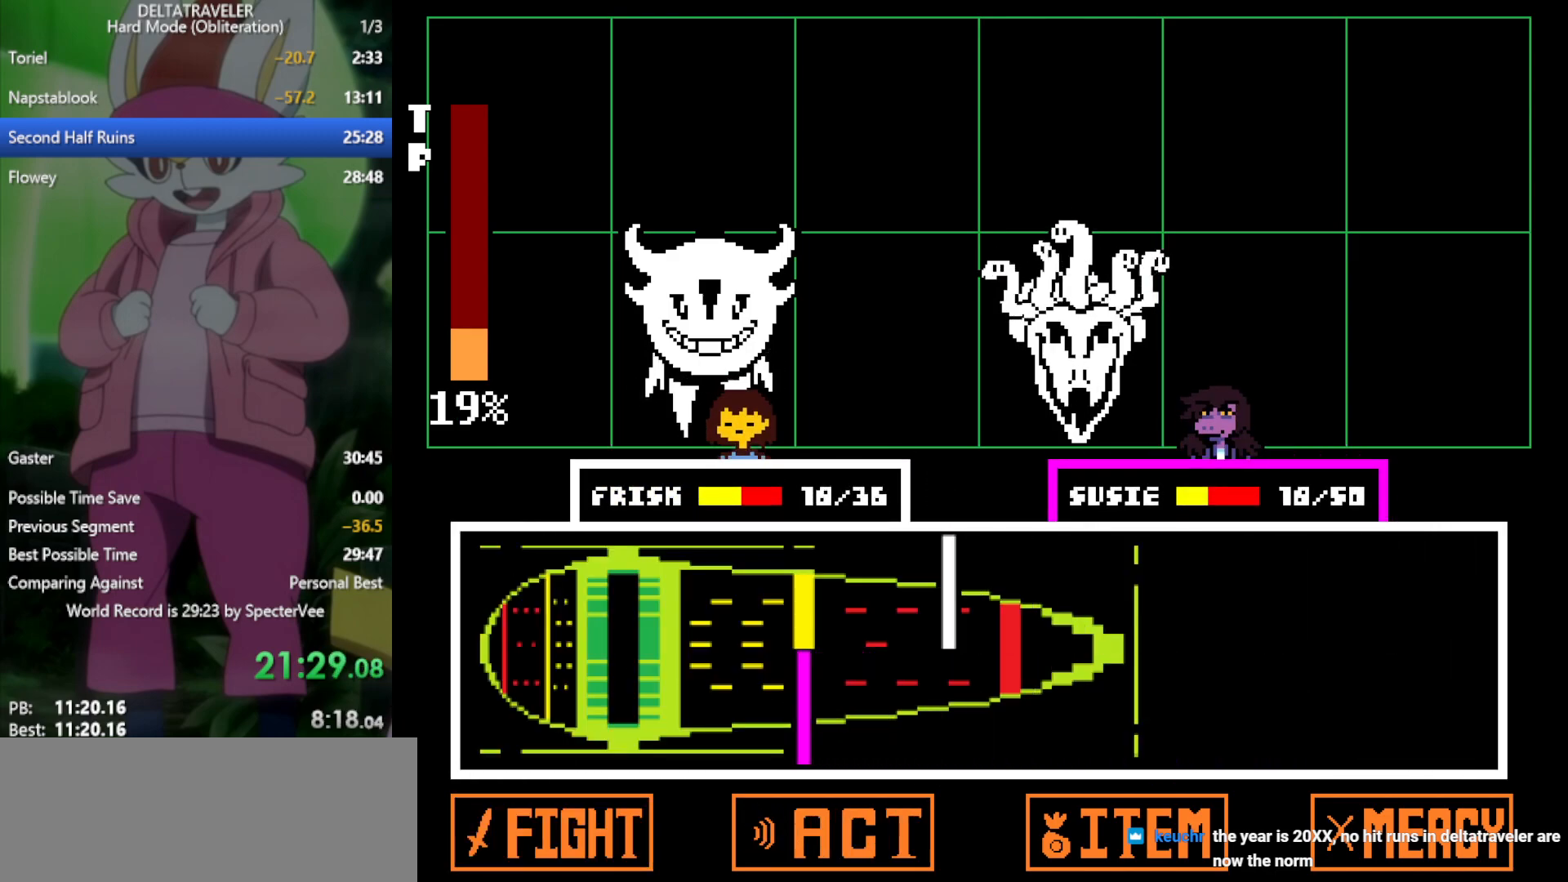
{"keys": ["x"], "events": [[383, "return", "down"], [467, "return", "up"]]}
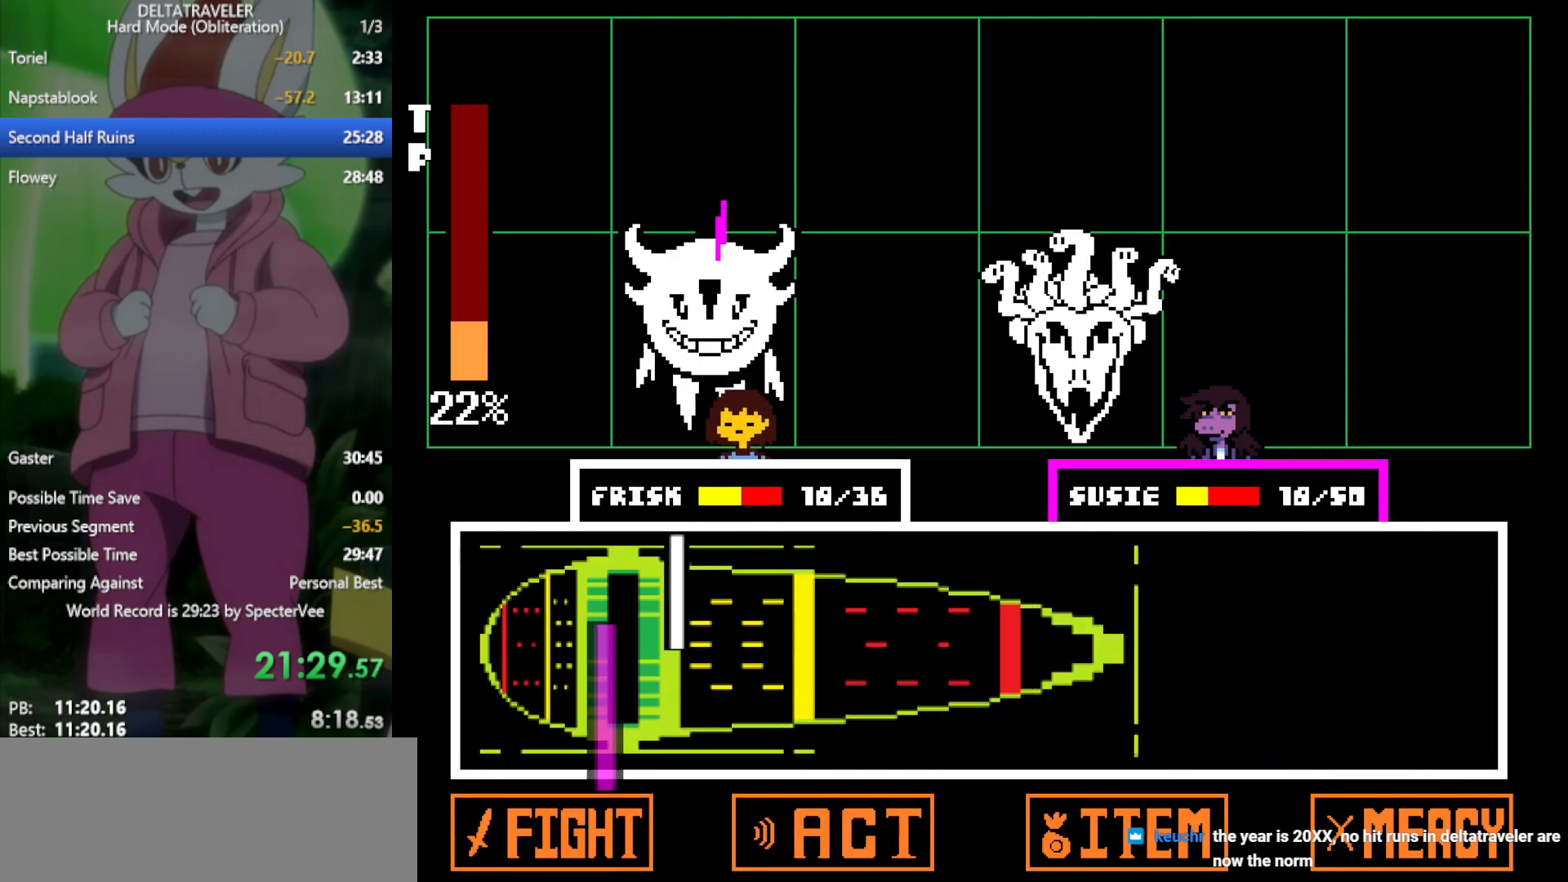
{"keys": ["x"], "events": [[117, "return", "down"], [200, "return", "up"]]}
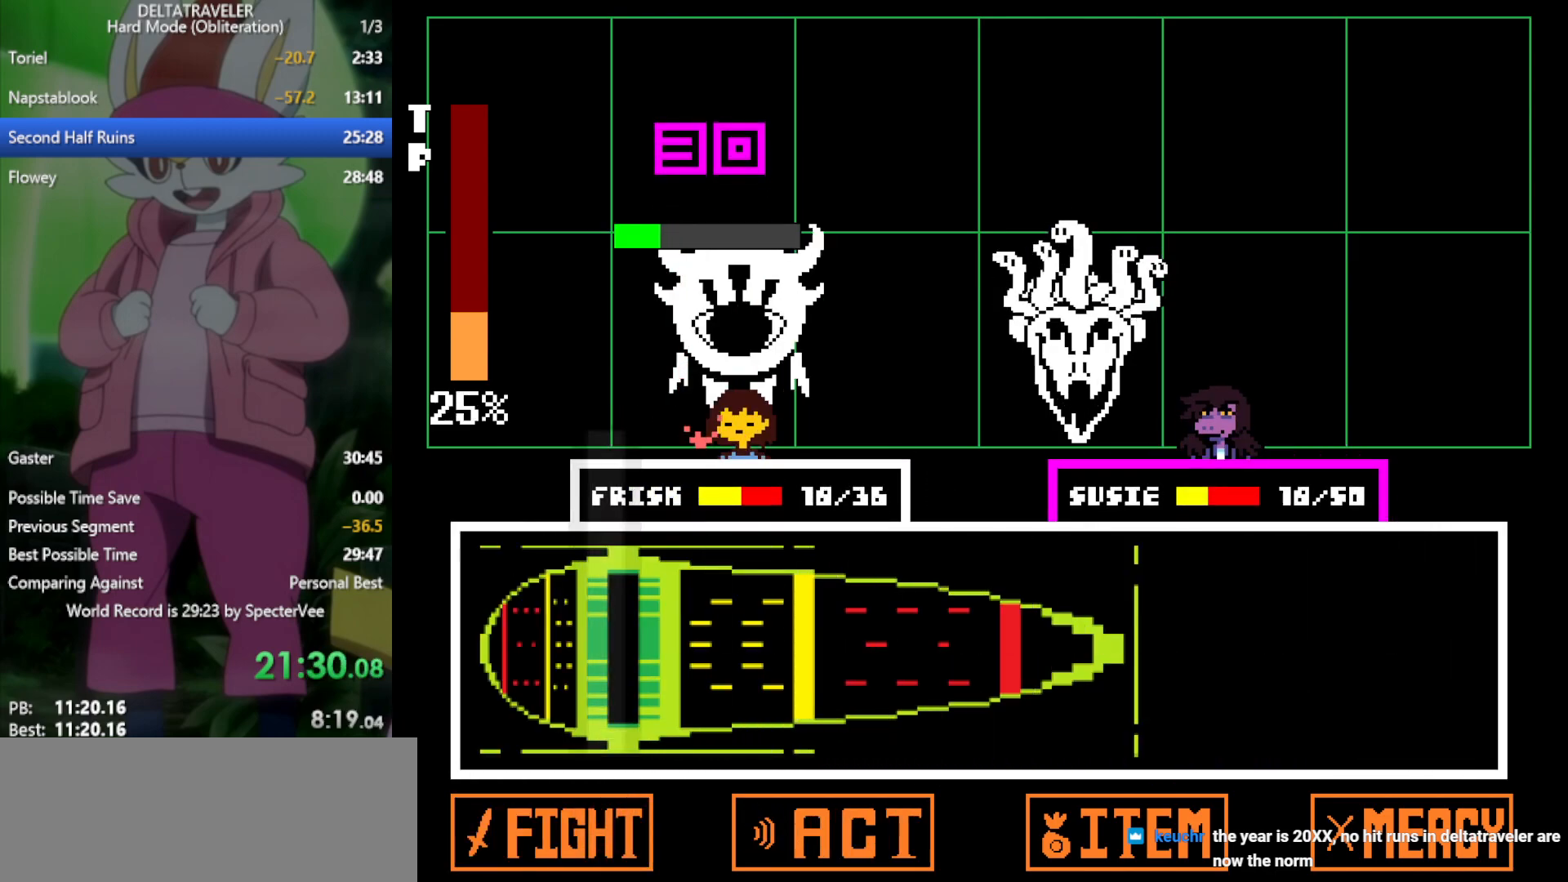
{"keys": ["x"], "events": []}
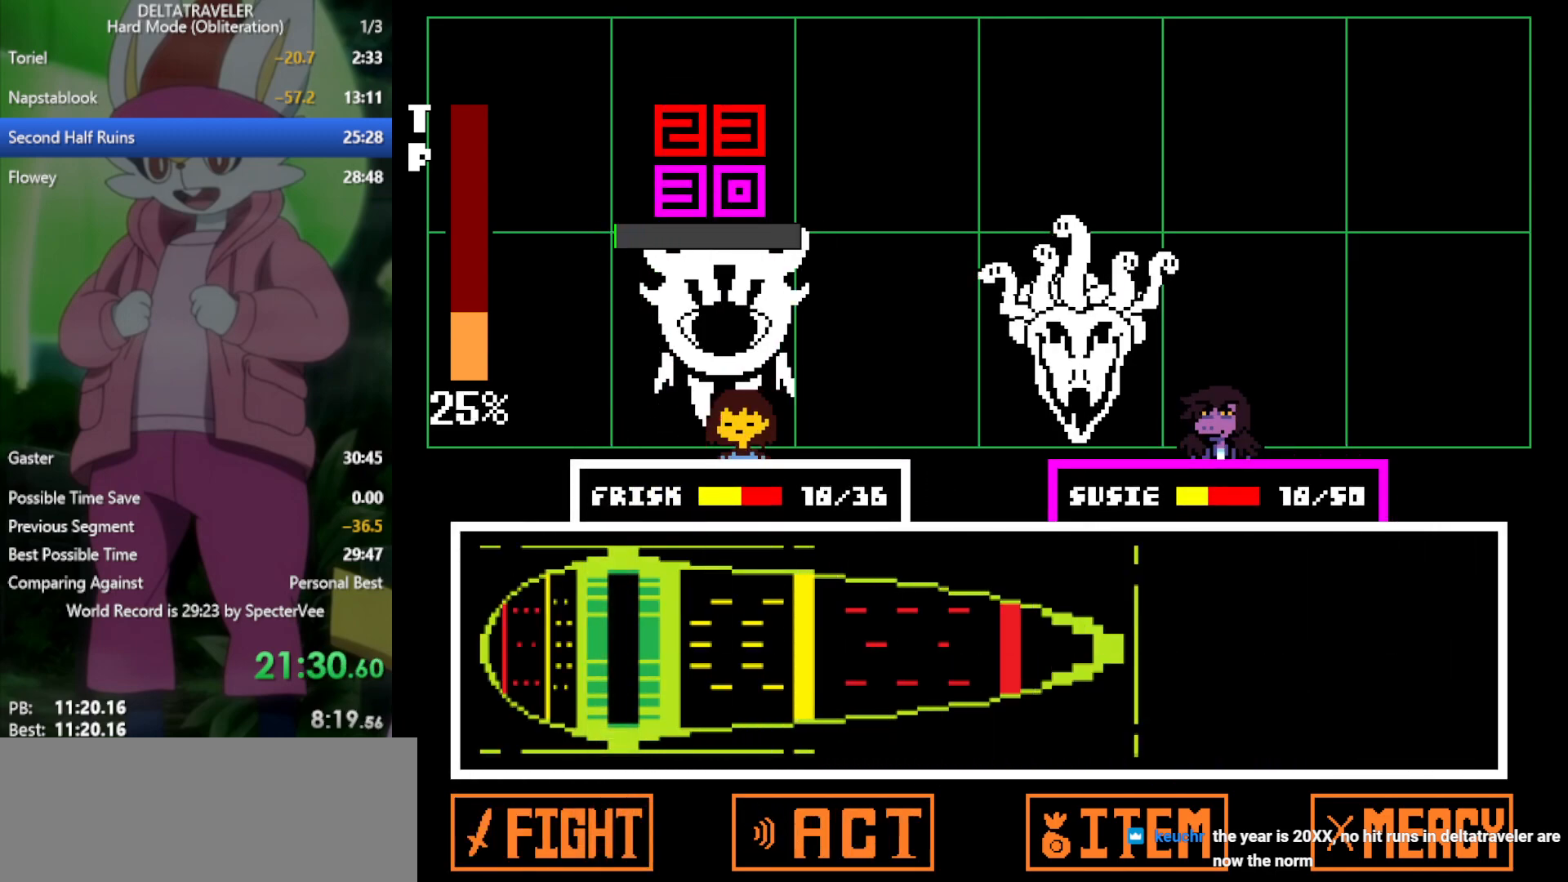
{"keys": ["x"], "events": []}
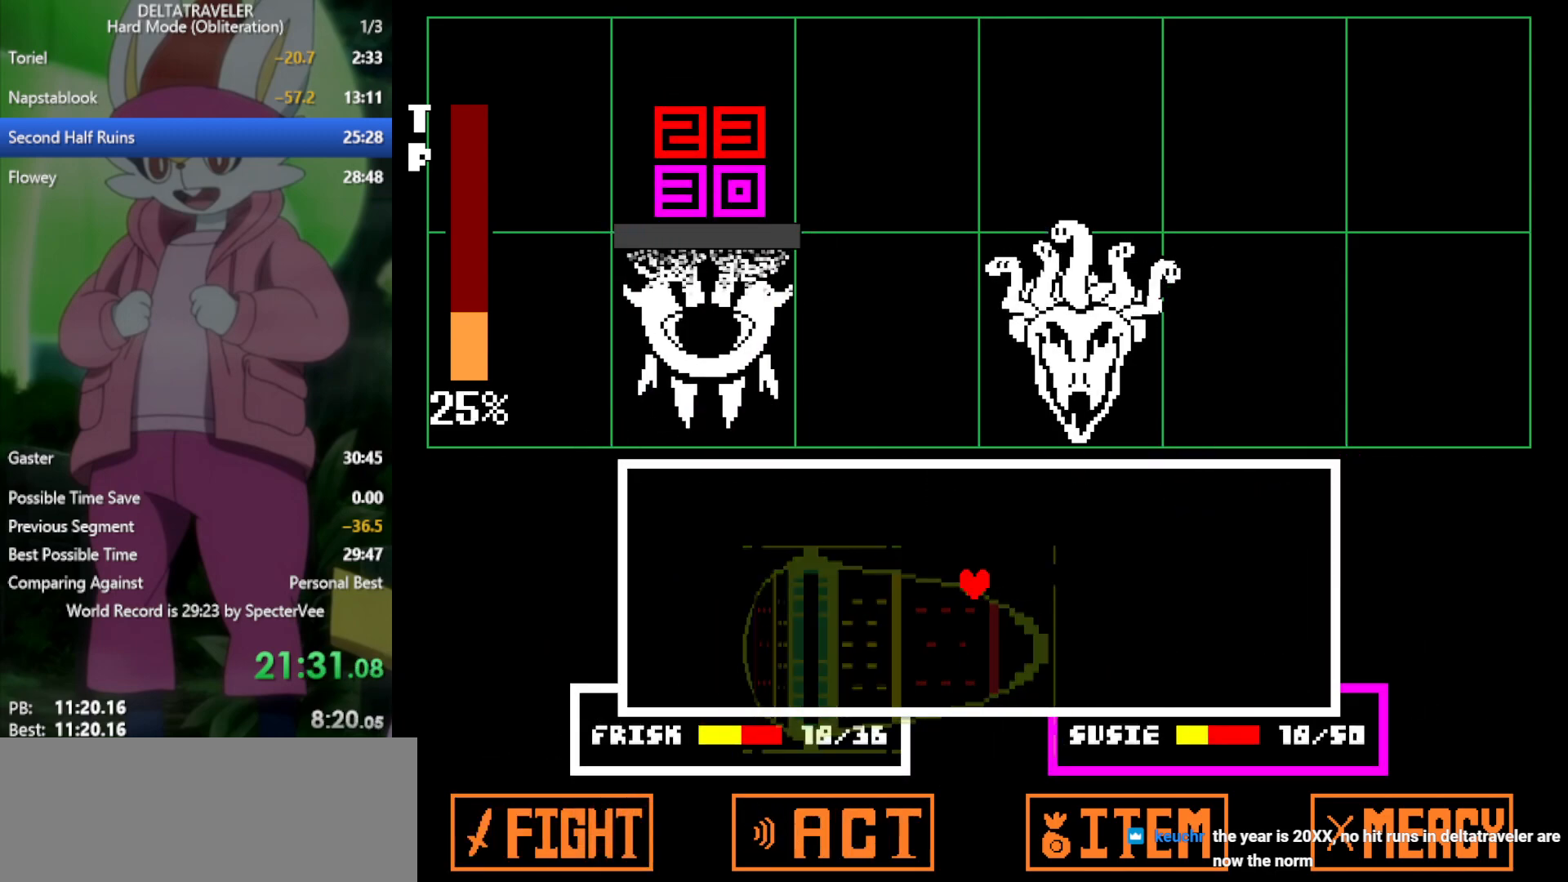
{"keys": [], "events": [[483, "x", "up"]]}
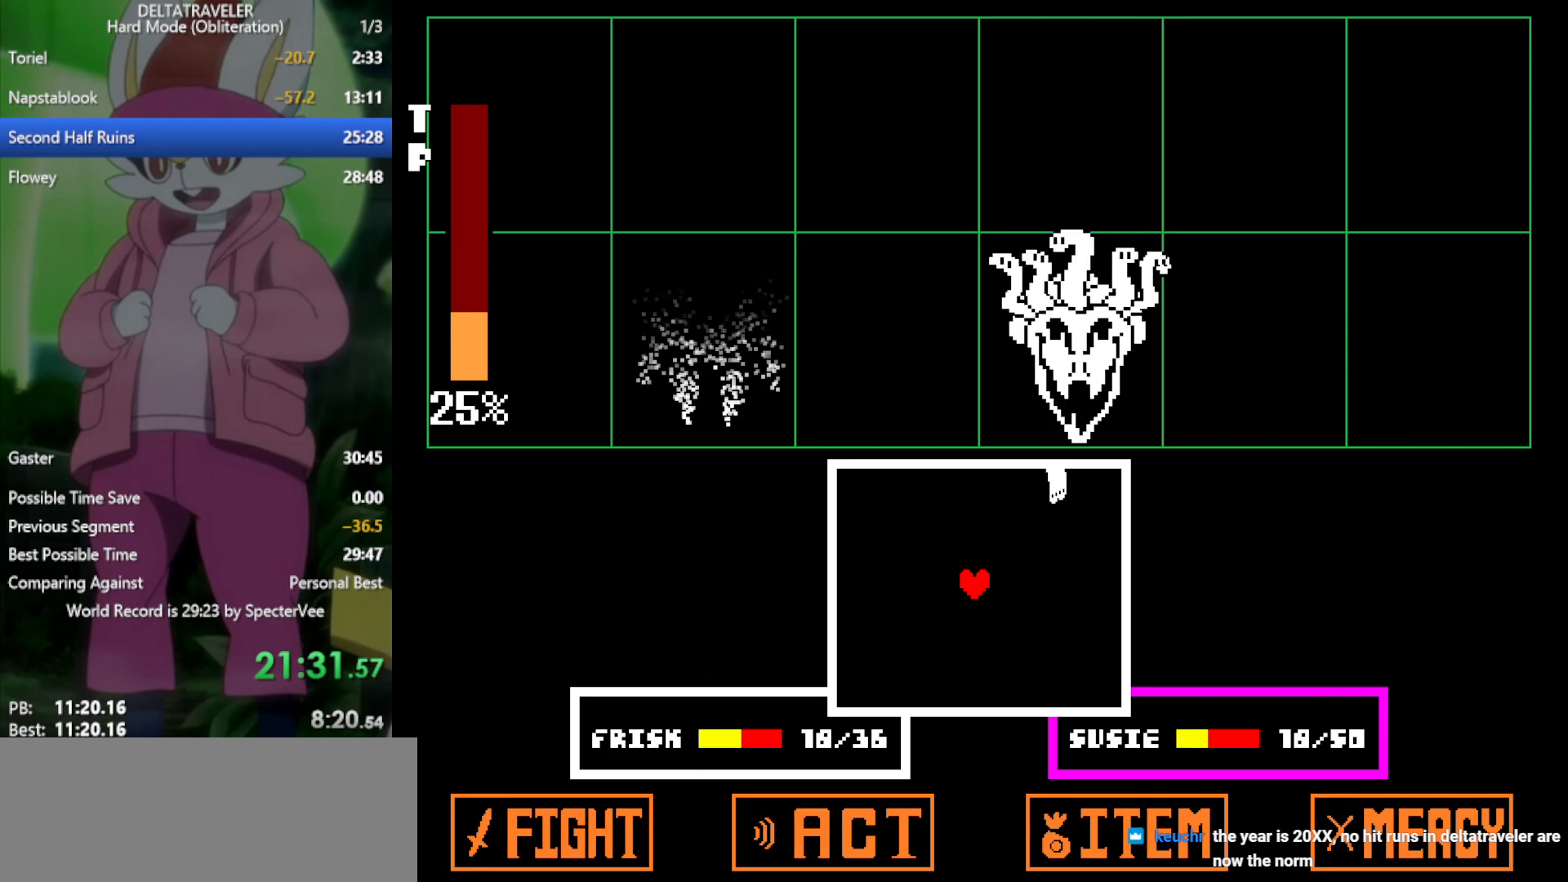
{"keys": [], "events": []}
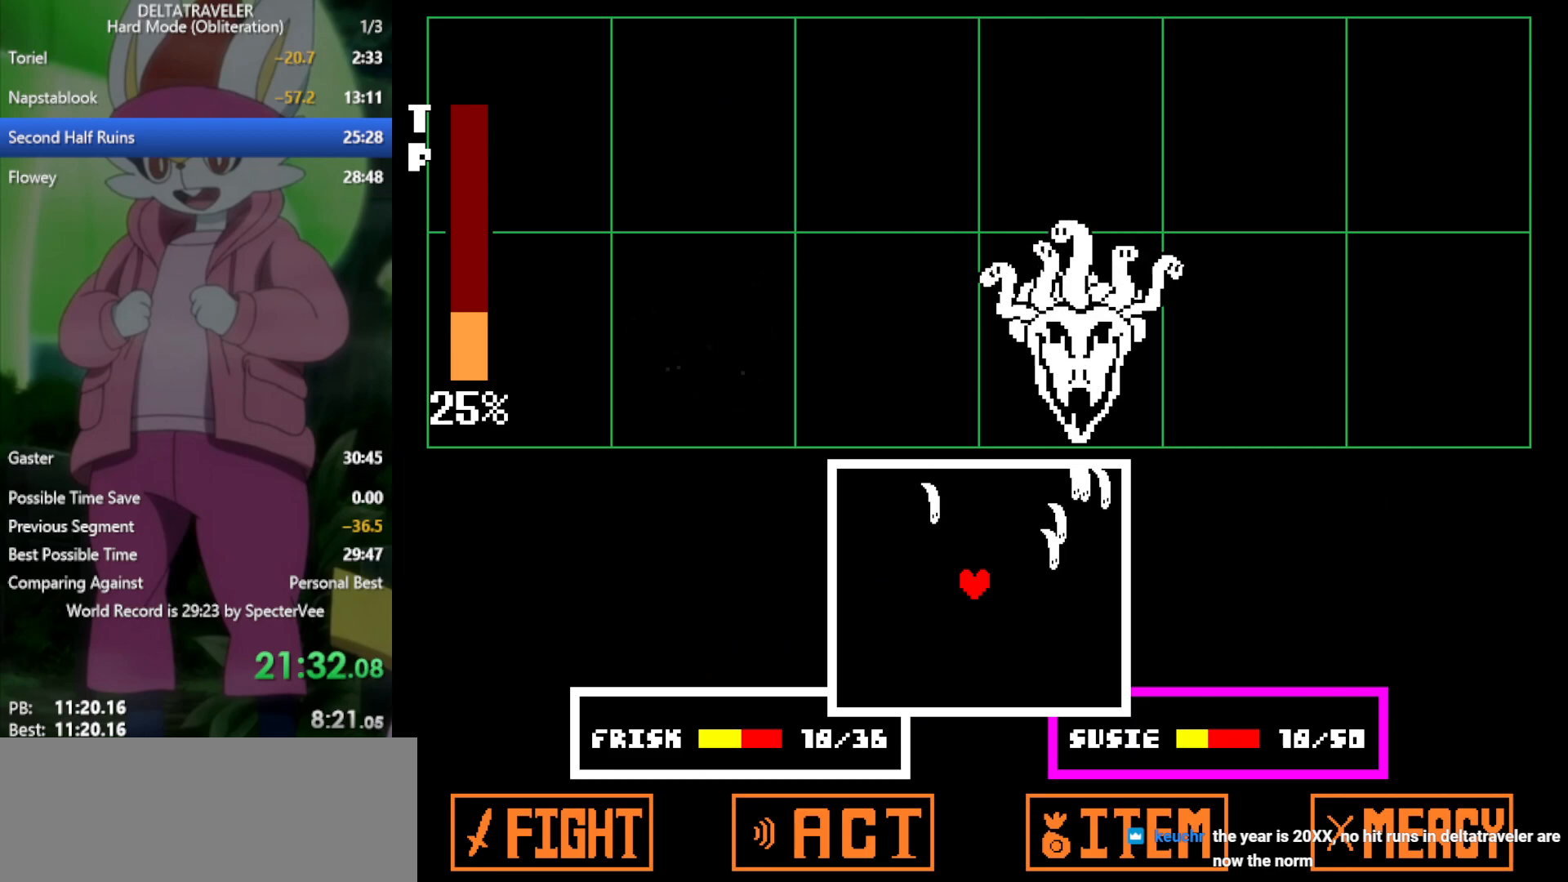
{"keys": [], "events": []}
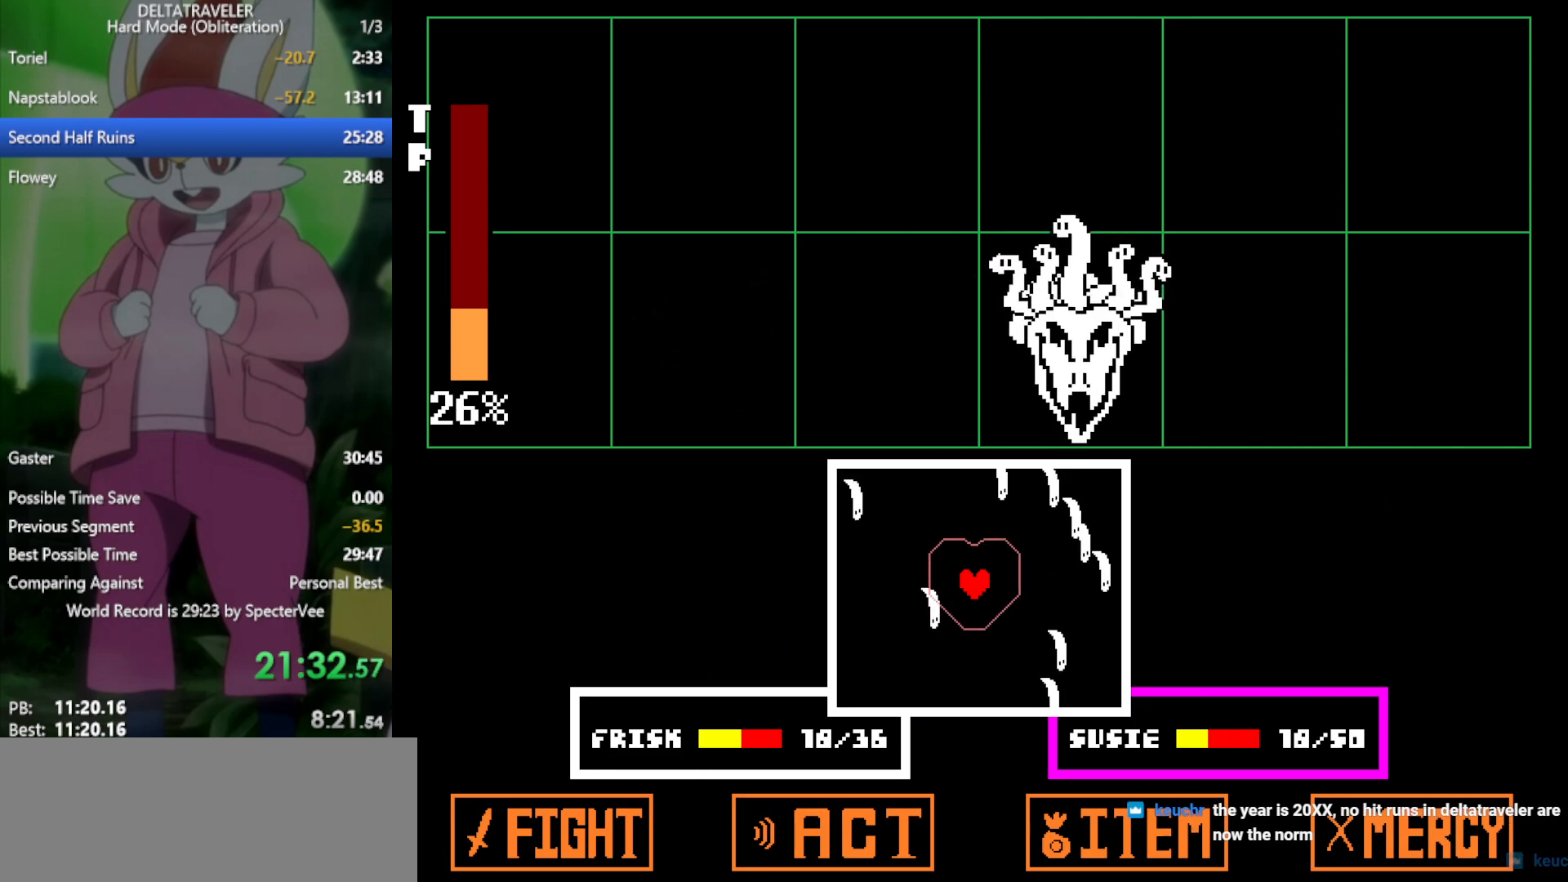
{"keys": ["left"], "events": [[50, "right", "down"], [150, "down", "down"], [183, "down", "up"], [183, "right", "up"], [383, "left", "down"]]}
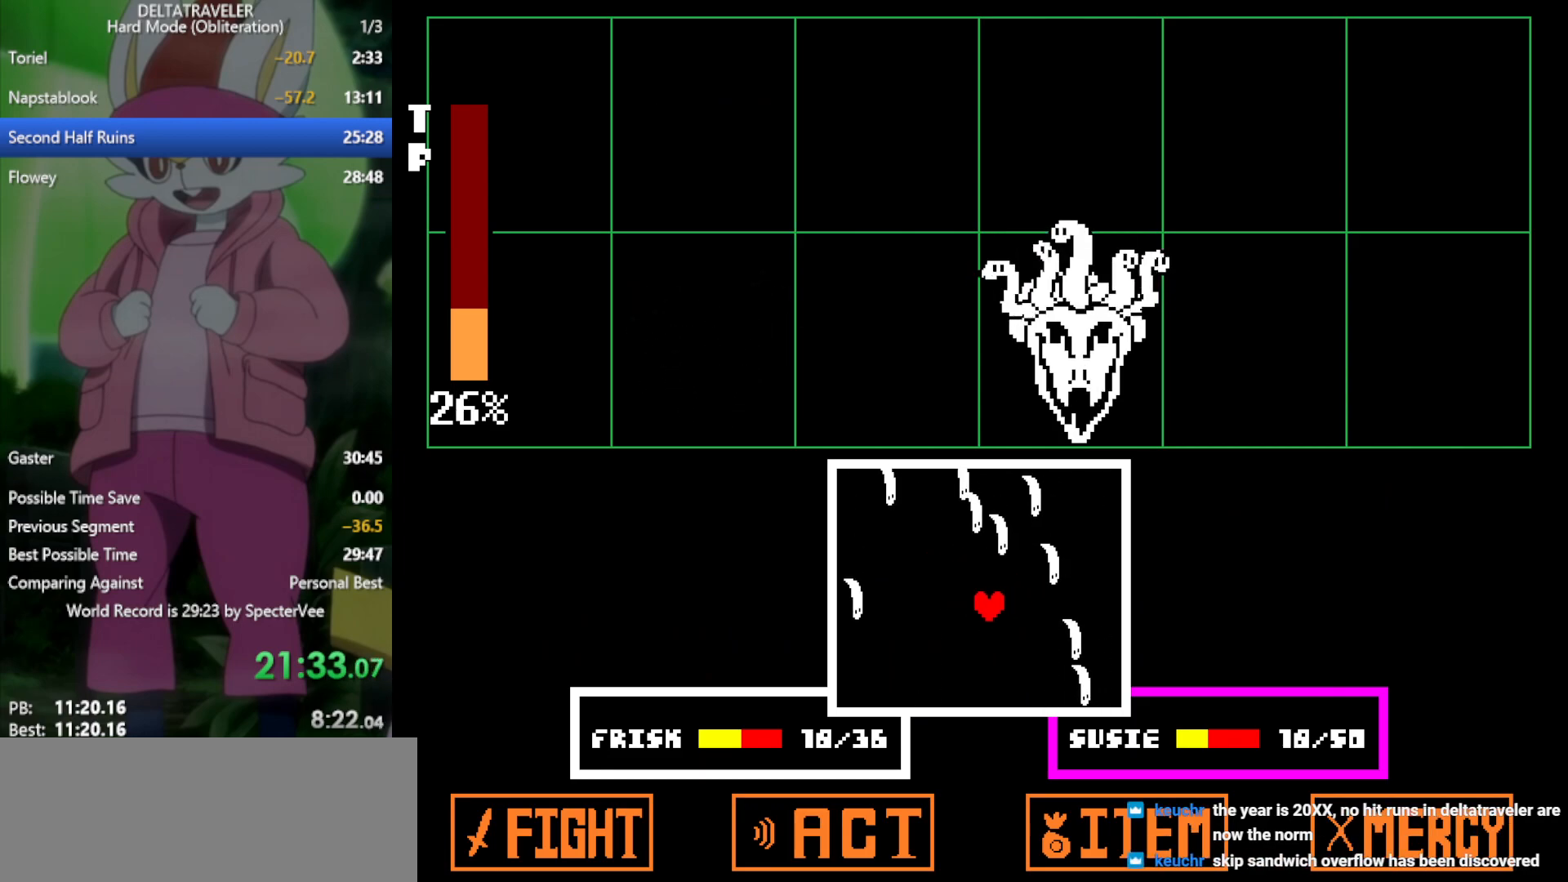
{"keys": [], "events": [[67, "down", "down"], [150, "down", "up"], [150, "left", "up"]]}
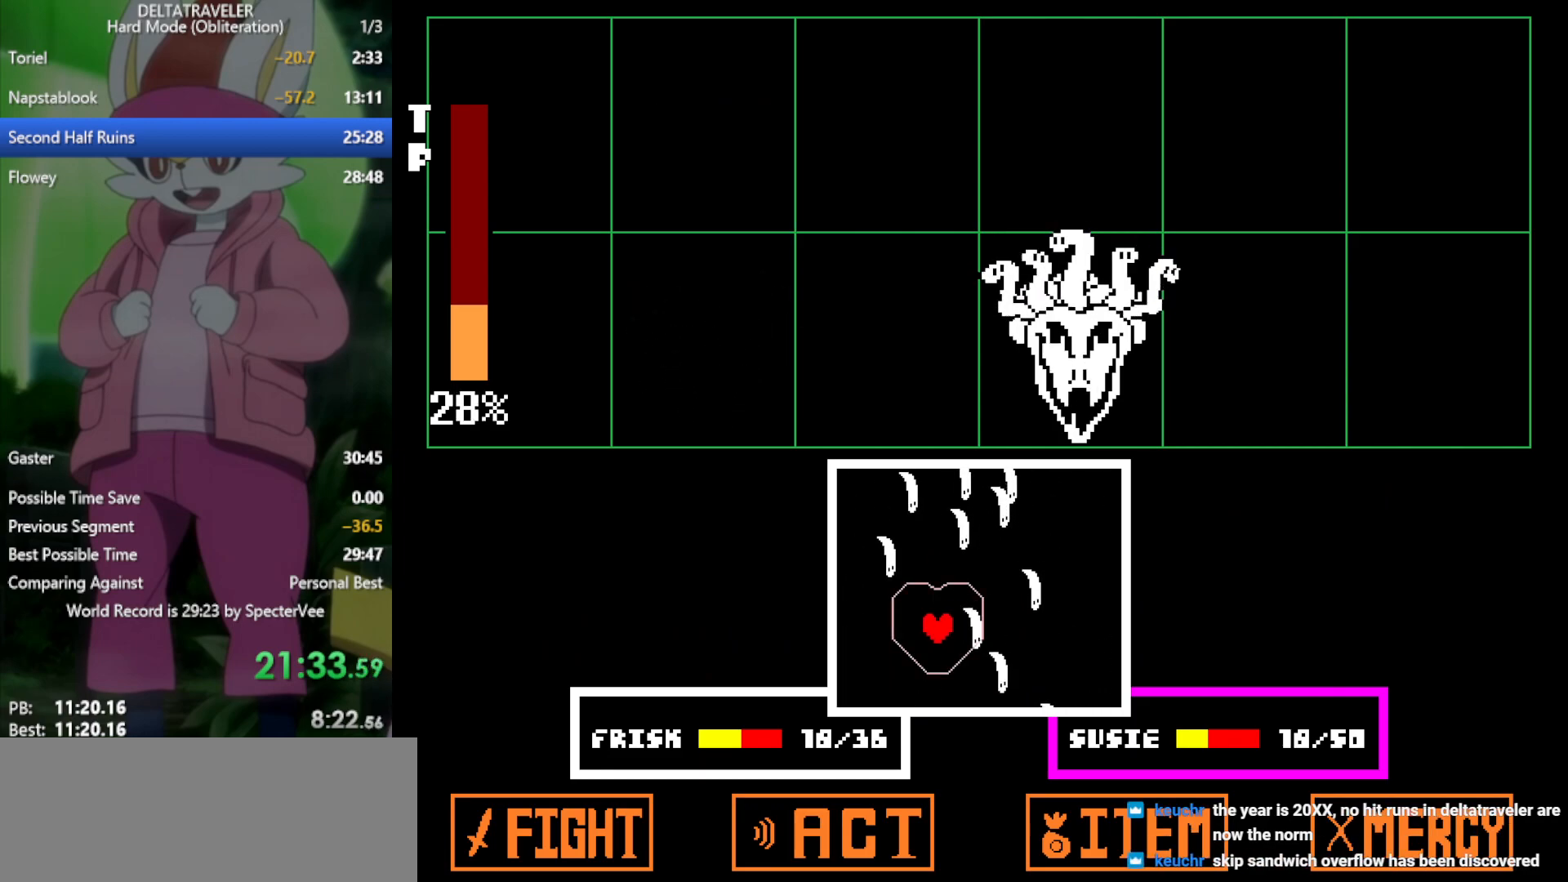
{"keys": ["right"], "events": [[200, "left", "down"], [300, "left", "up"], [433, "right", "down"]]}
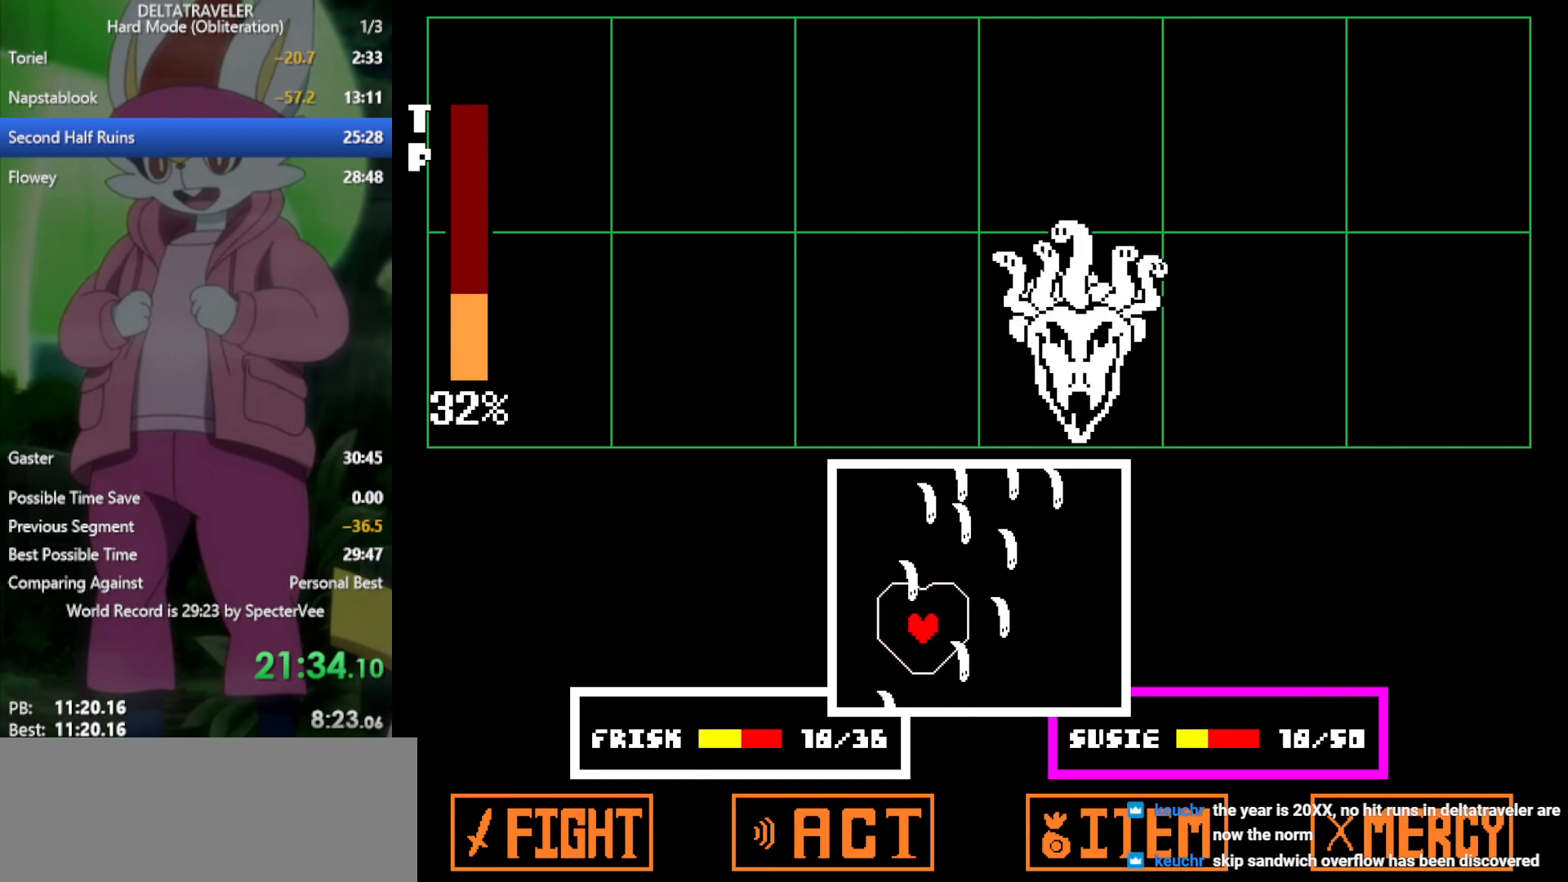
{"keys": ["left"], "events": [[83, "right", "up"], [217, "left", "down"], [300, "down", "down"], [400, "down", "up"]]}
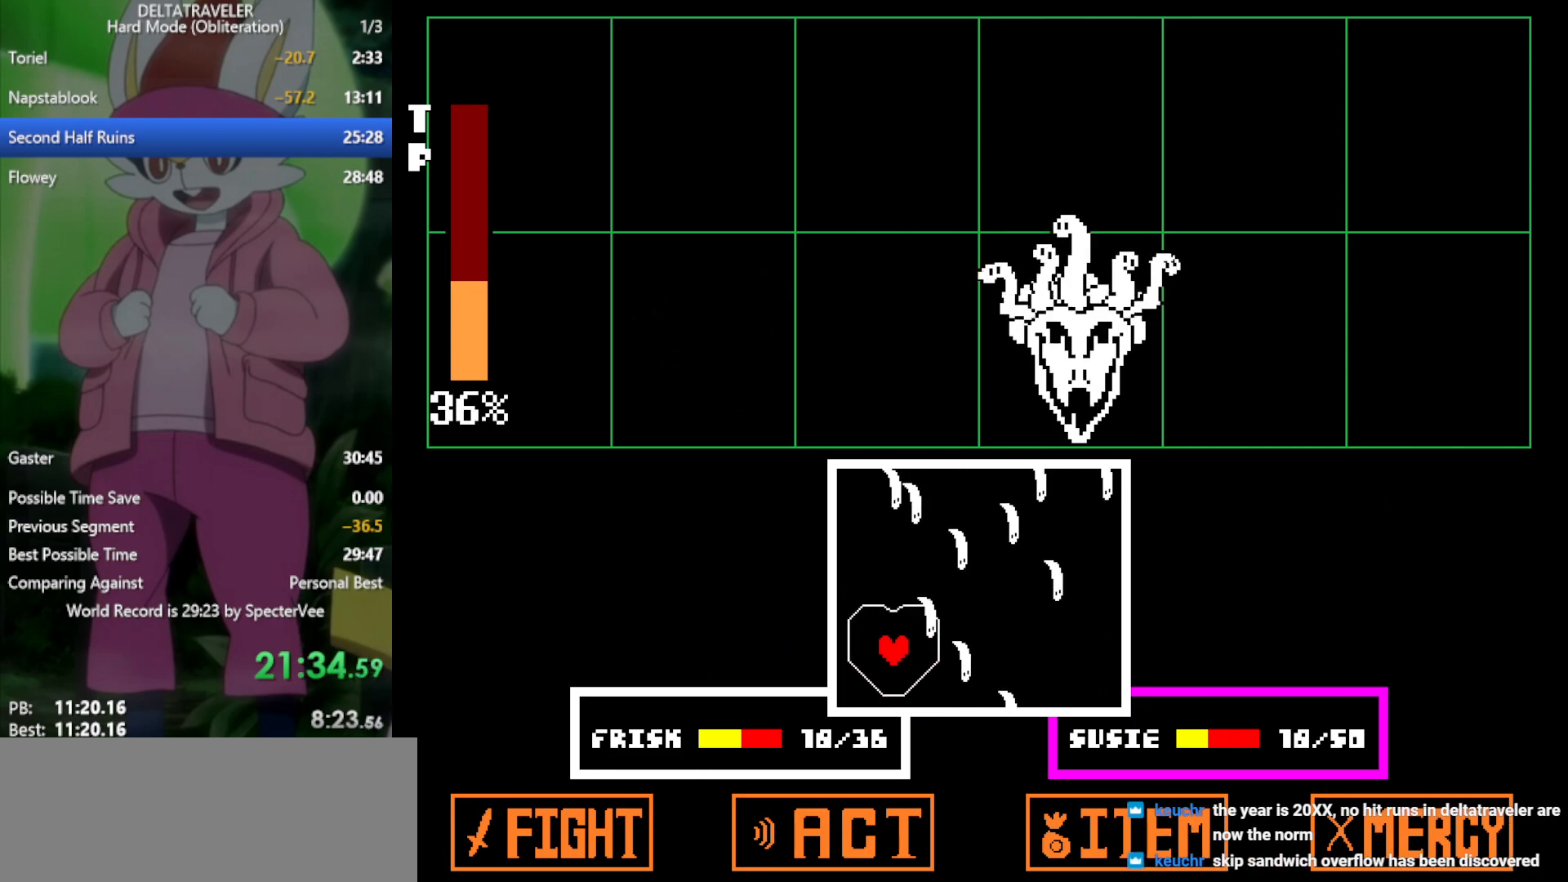
{"keys": ["left"], "events": [[83, "left", "up"], [217, "right", "down"], [367, "right", "up"], [450, "left", "down"]]}
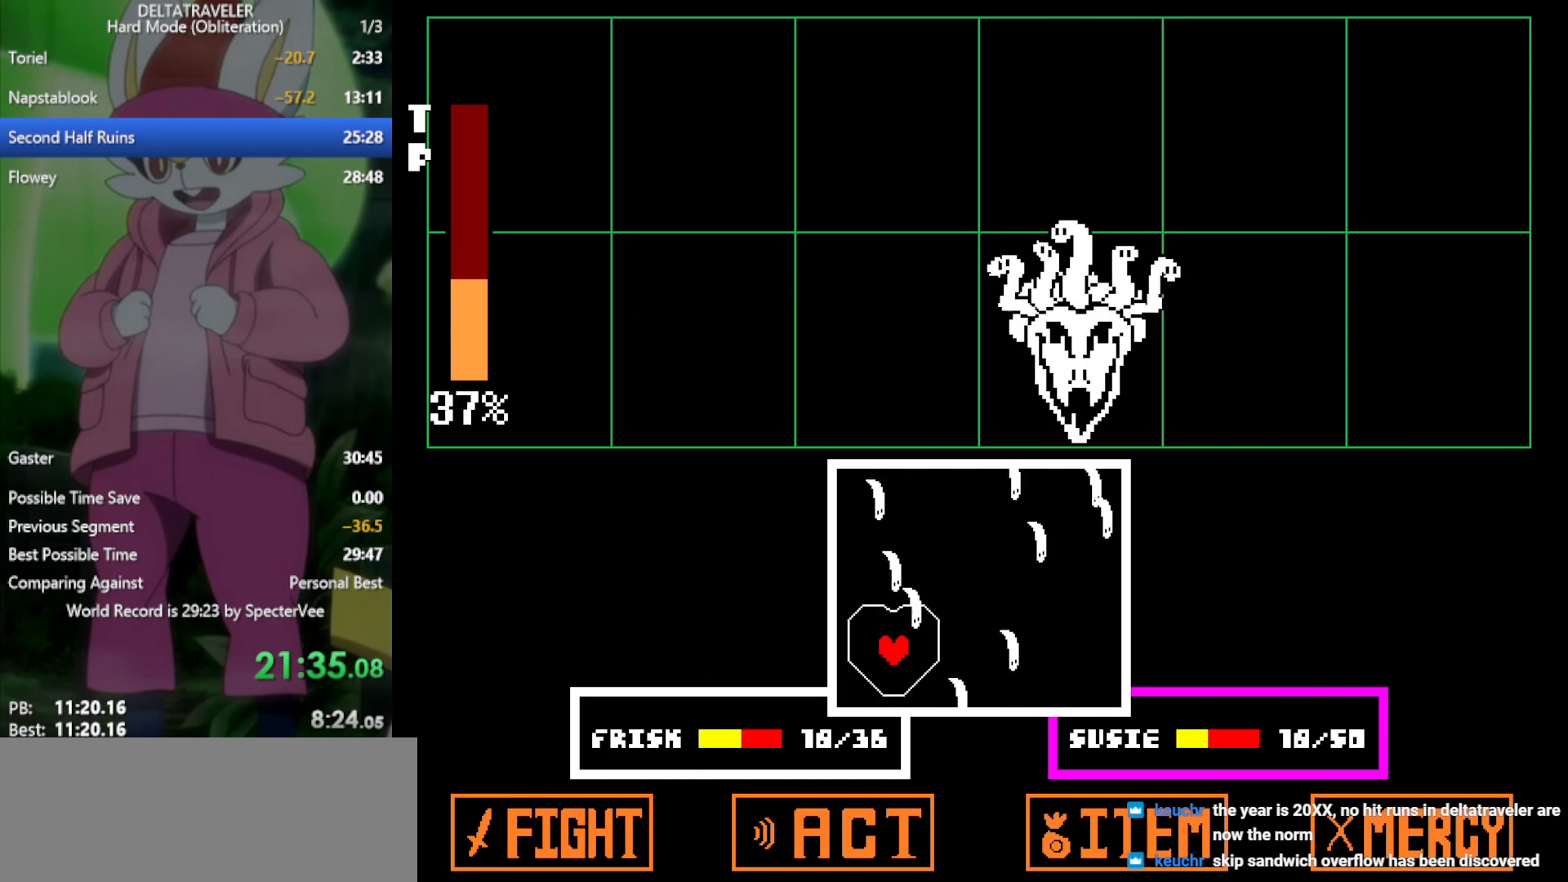
{"keys": [], "events": [[83, "left", "up"], [283, "left", "down"], [417, "left", "up"]]}
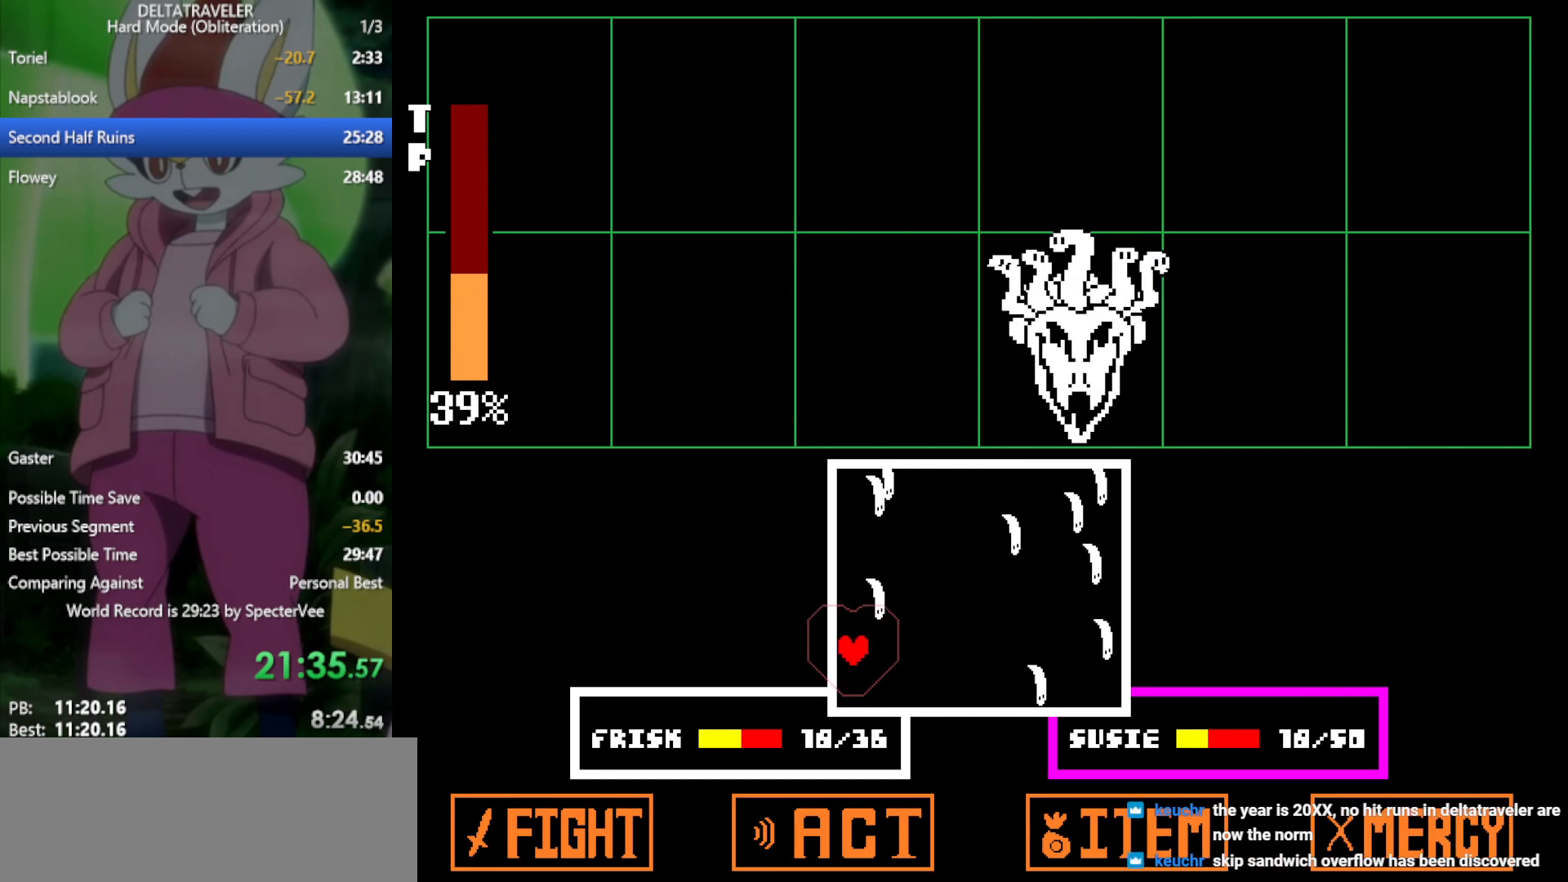
{"keys": [], "events": [[50, "up", "down"], [417, "up", "up"]]}
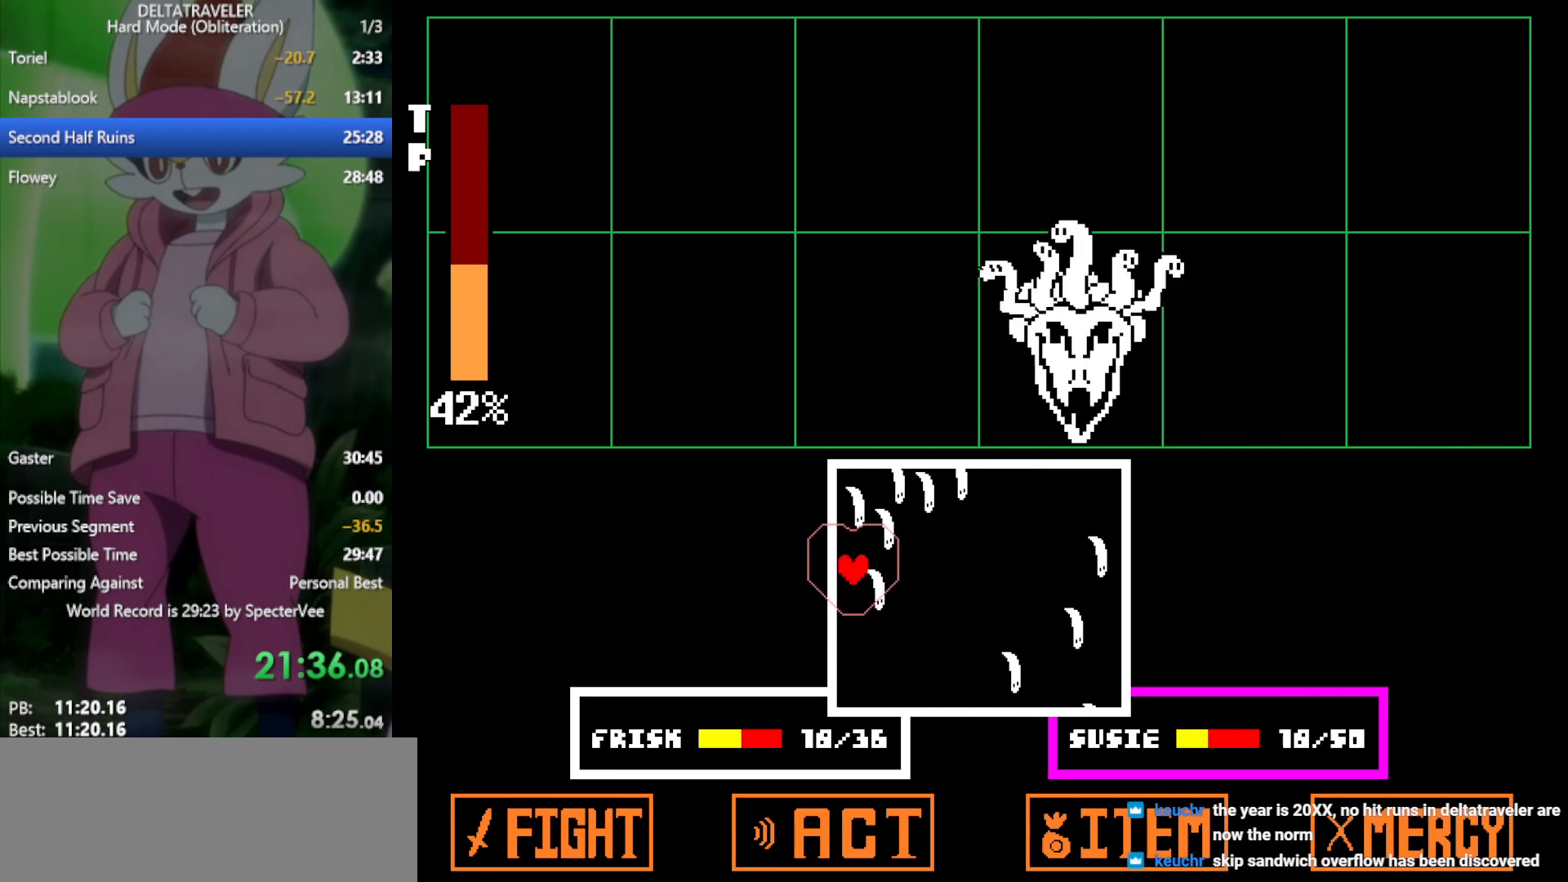
{"keys": [], "events": [[50, "down", "down"], [467, "down", "up"]]}
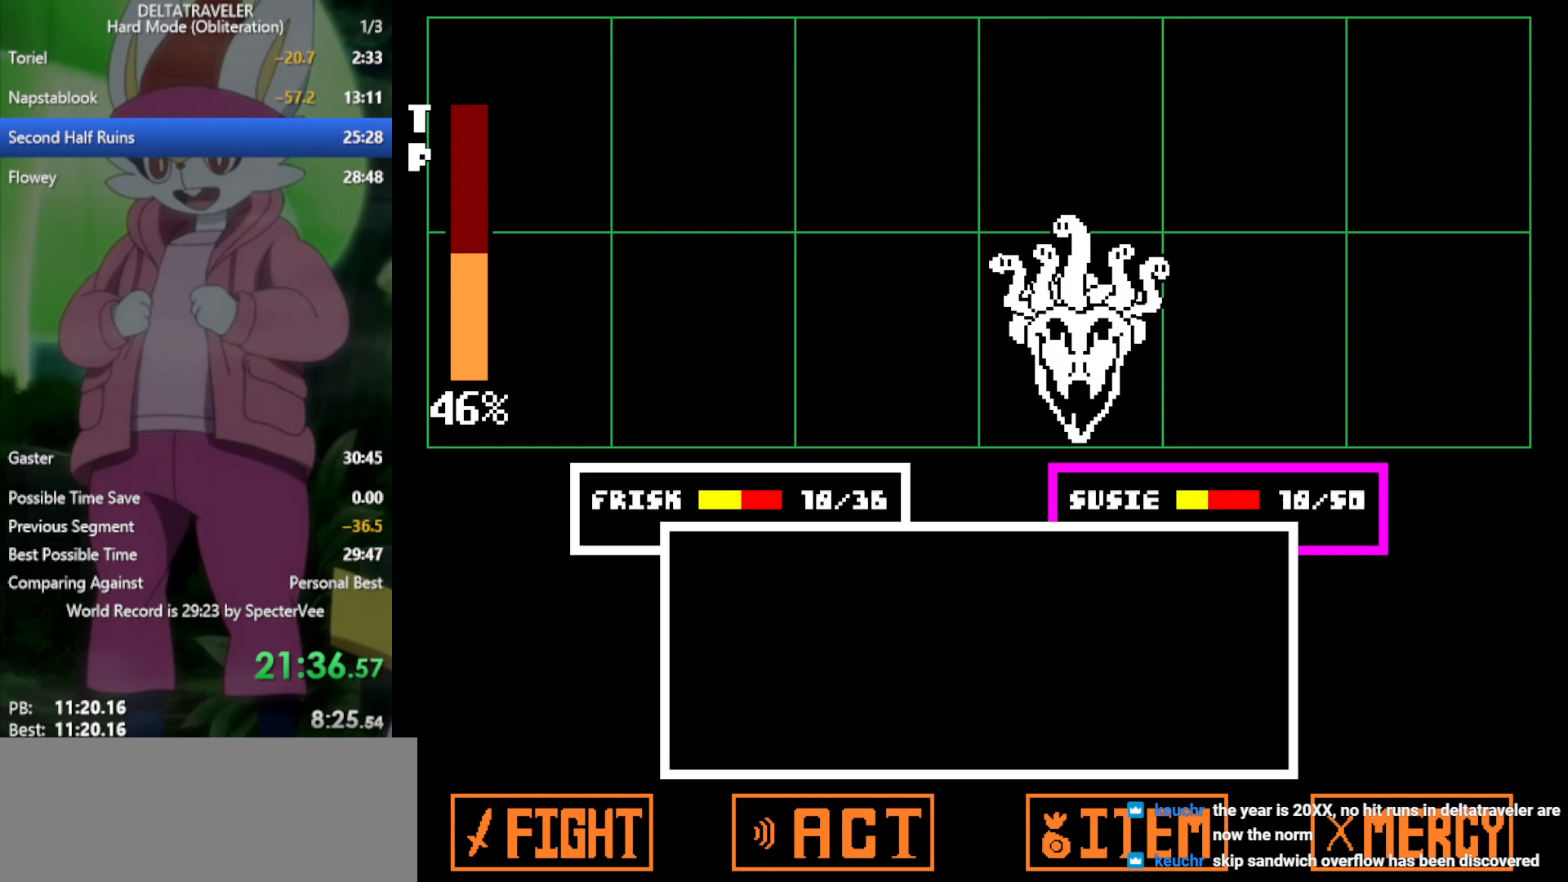
{"keys": ["x"], "events": [[167, "x", "down"]]}
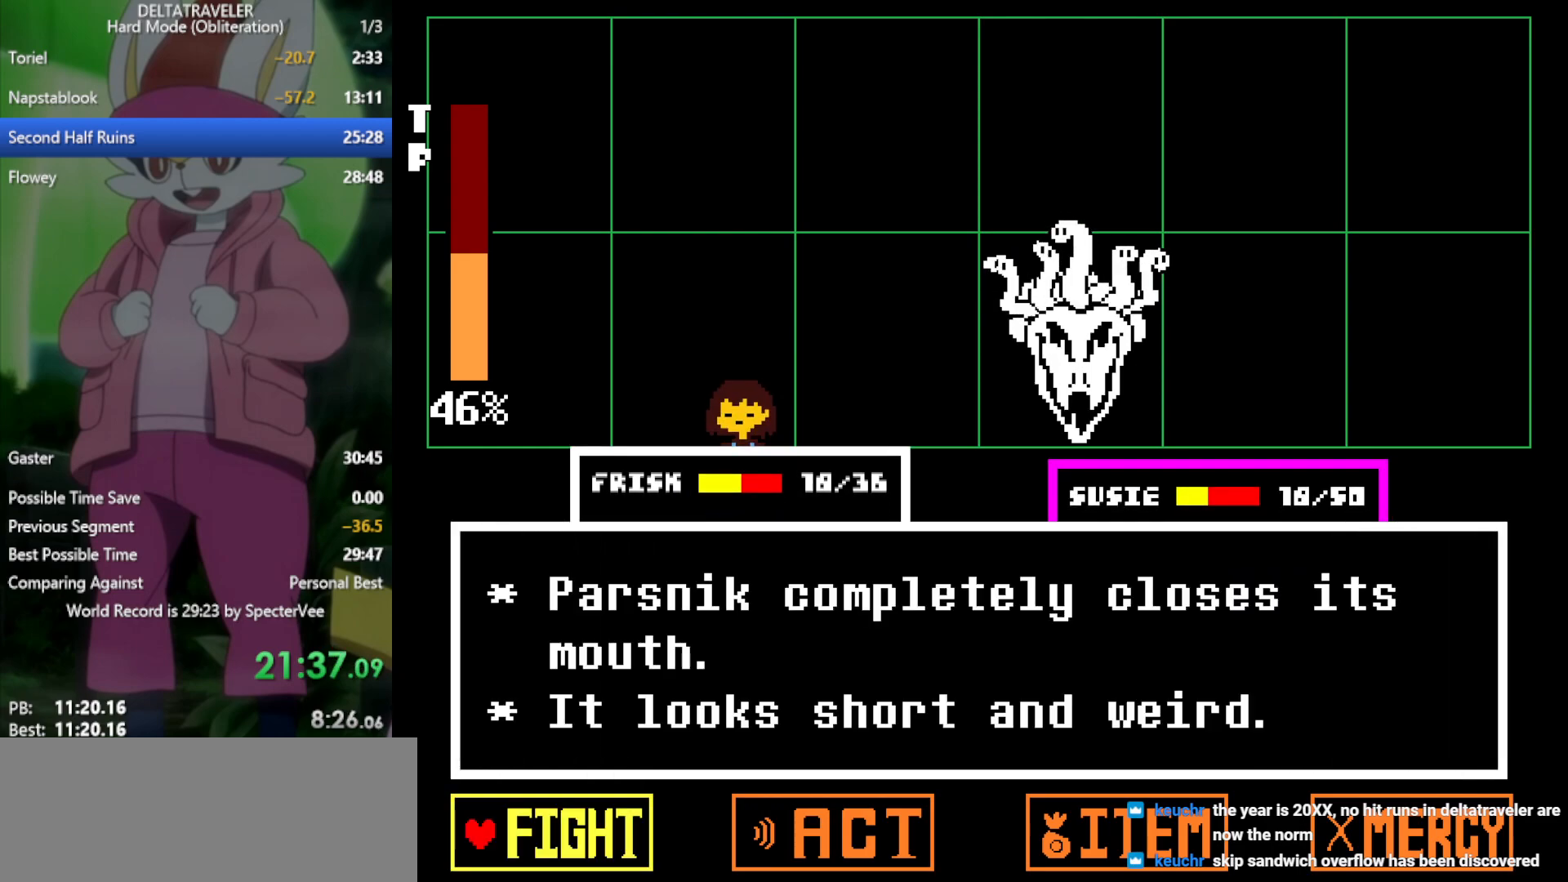
{"keys": ["x", "z"], "events": [[167, "z", "down"], [250, "z", "up"], [300, "return", "down"], [350, "return", "up"], [350, "z", "down"], [400, "return", "down"], [400, "z", "up"], [483, "return", "up"], [483, "z", "down"]]}
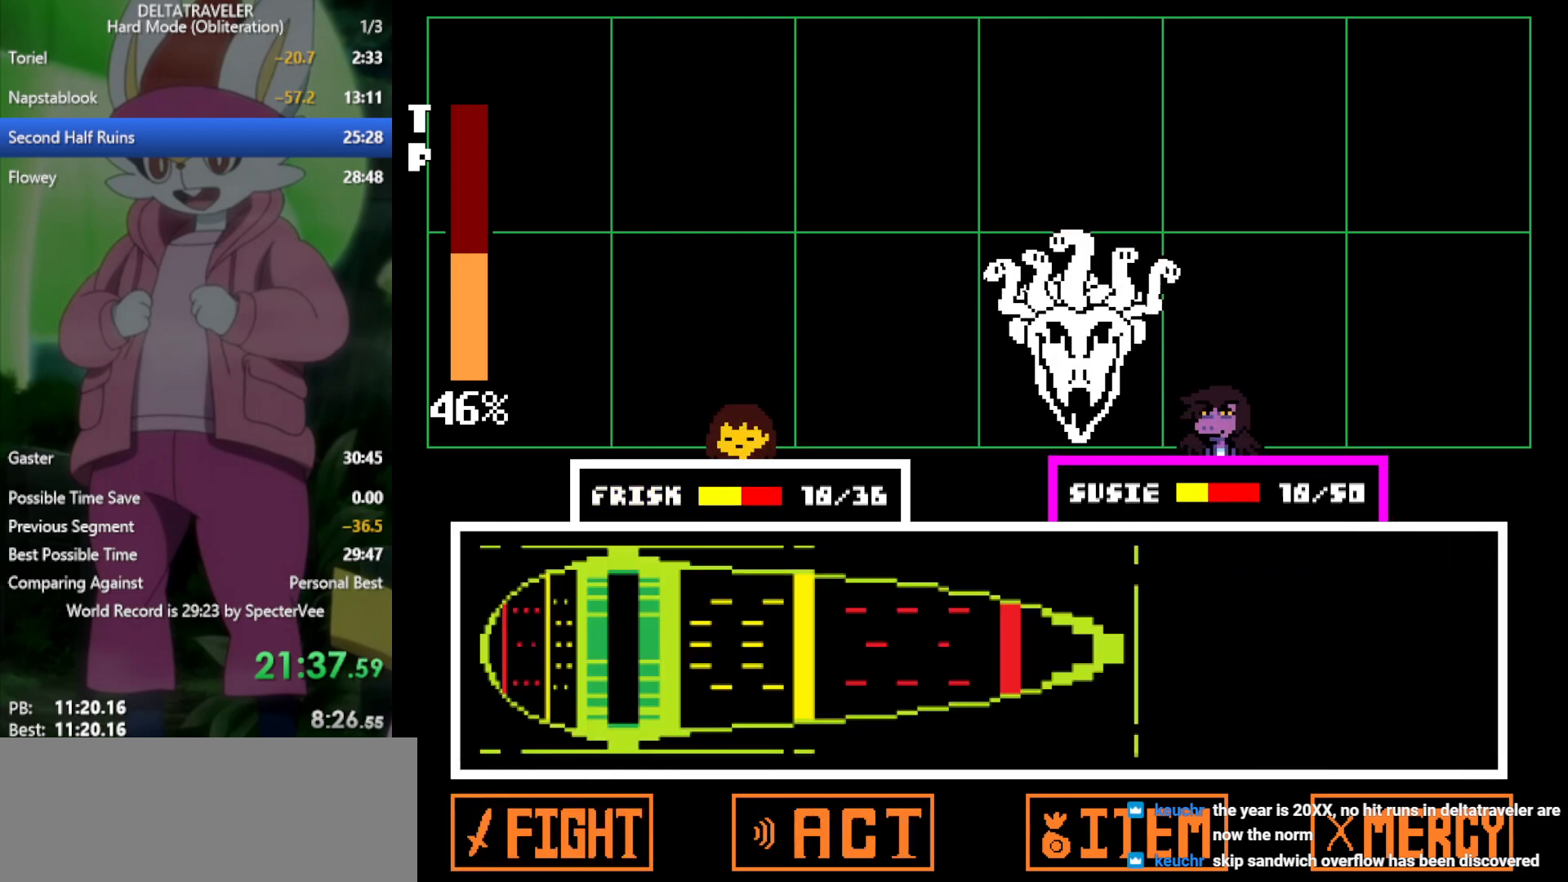
{"keys": ["x"], "events": [[33, "z", "up"]]}
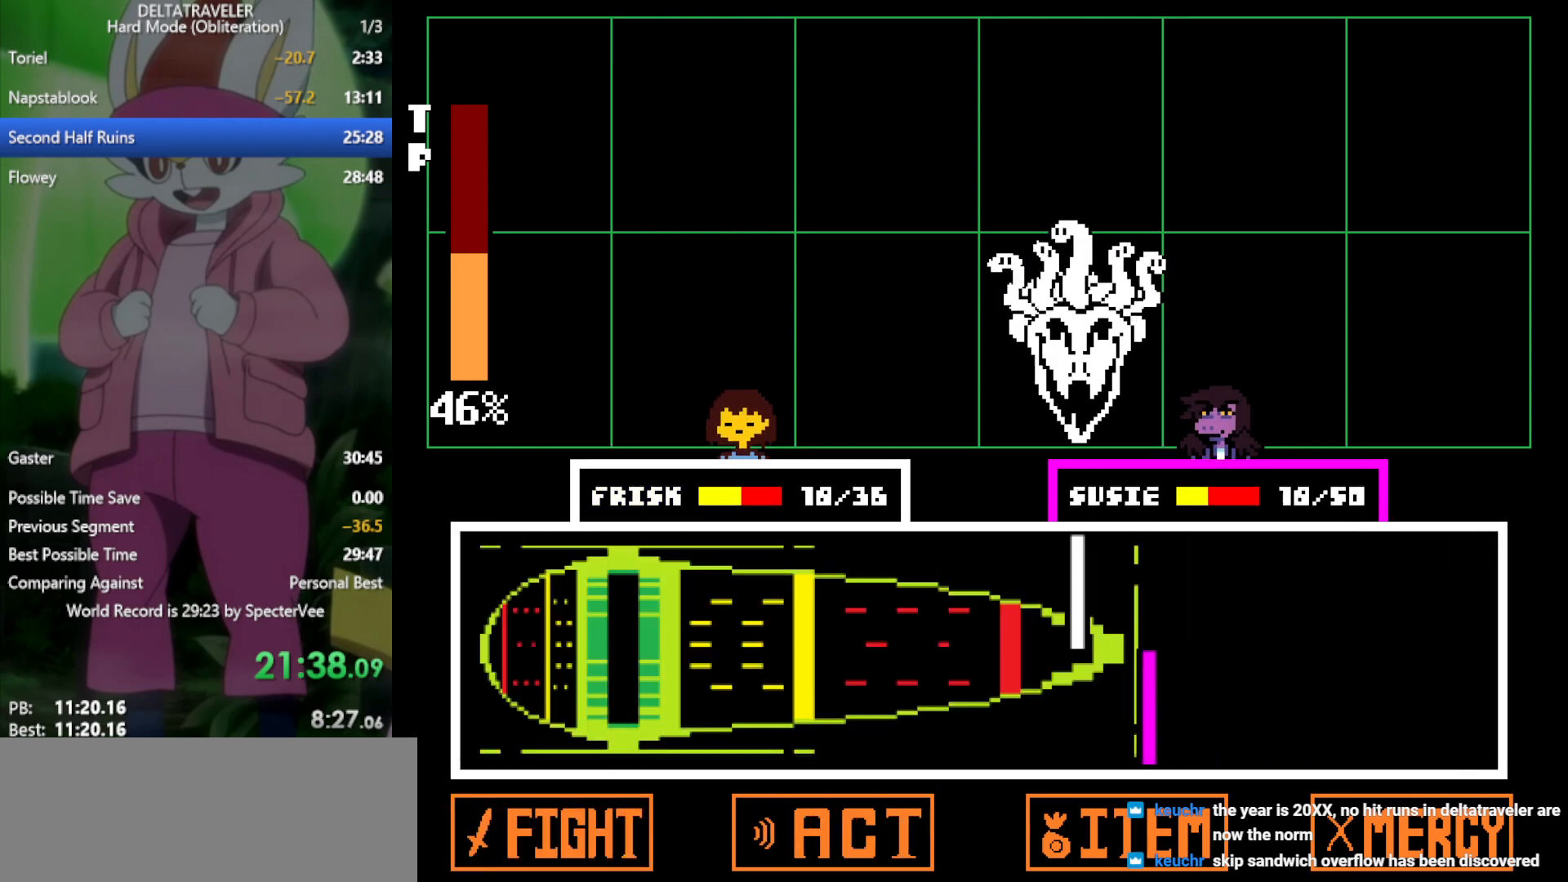
{"keys": ["x"], "events": []}
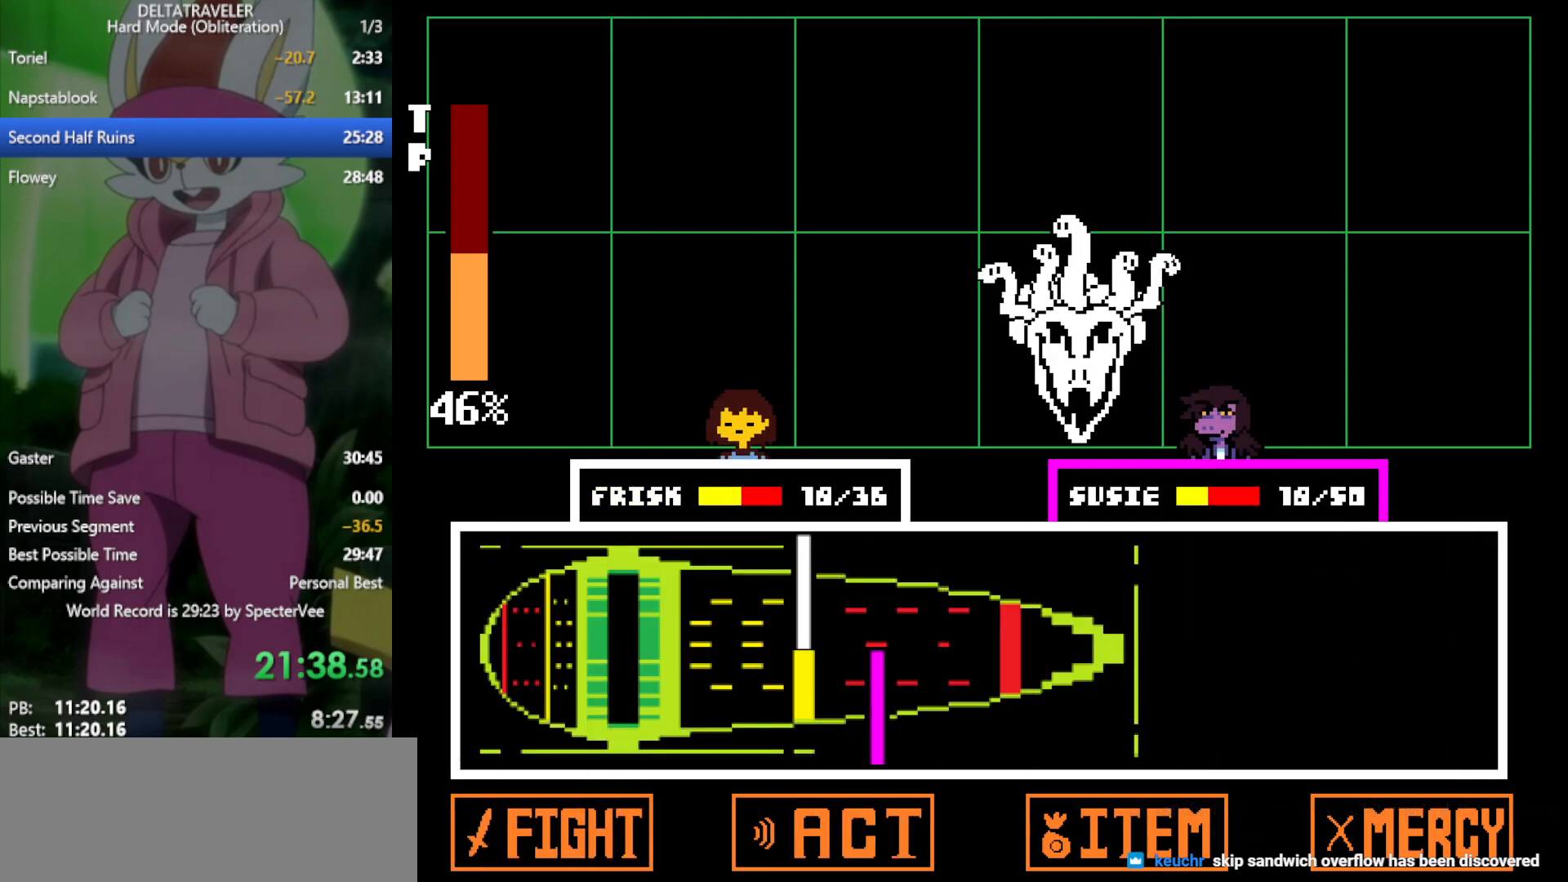
{"keys": ["return", "x"], "events": [[317, "return", "down"], [417, "return", "up"], [500, "return", "down"]]}
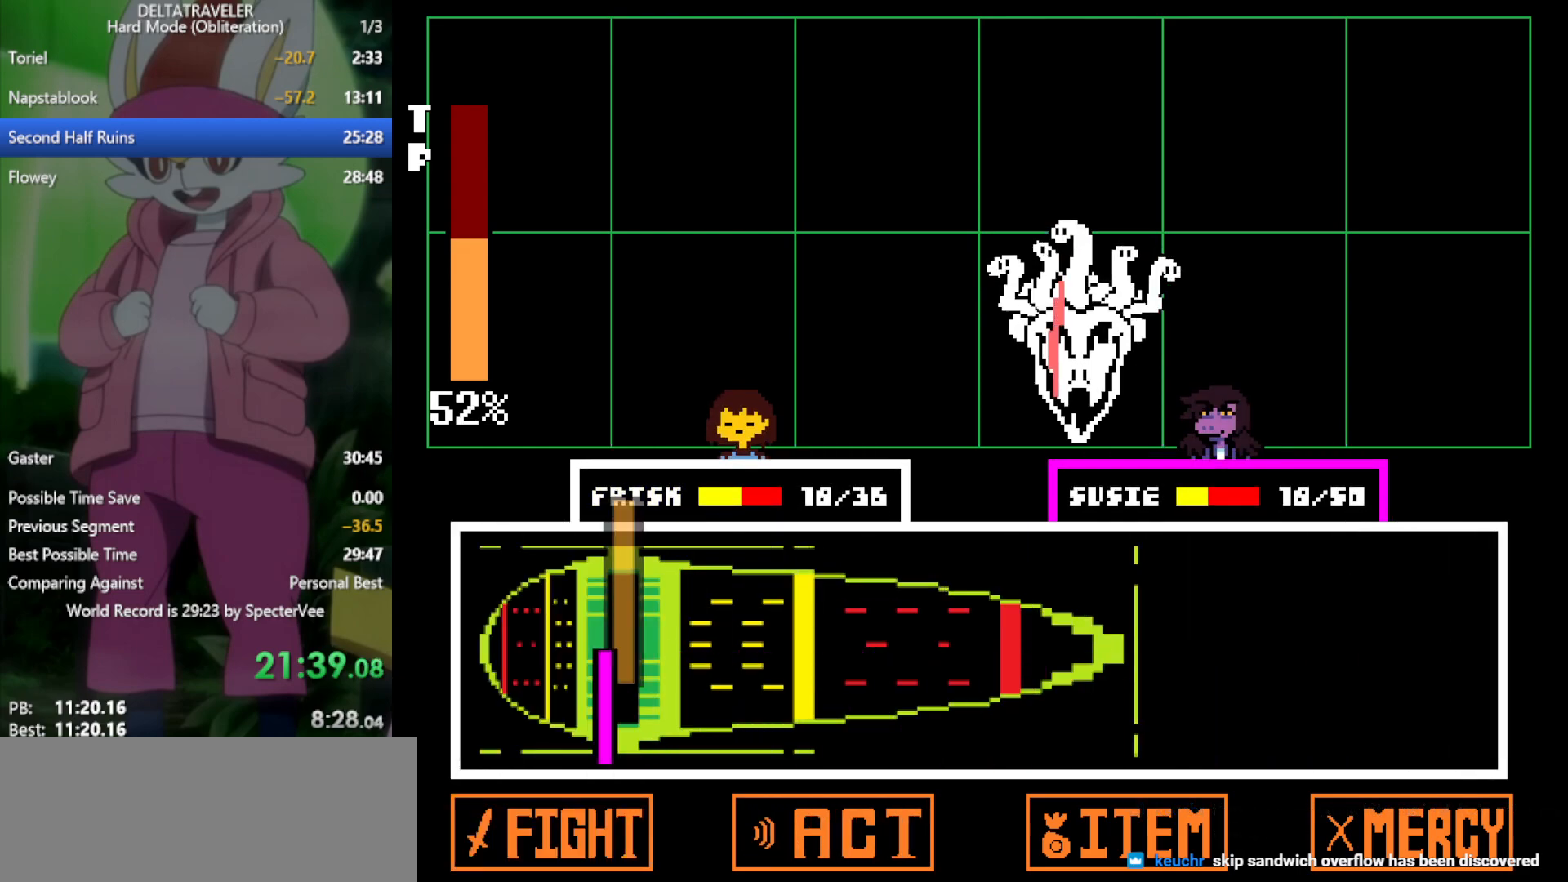
{"keys": ["x"], "events": [[50, "return", "up"]]}
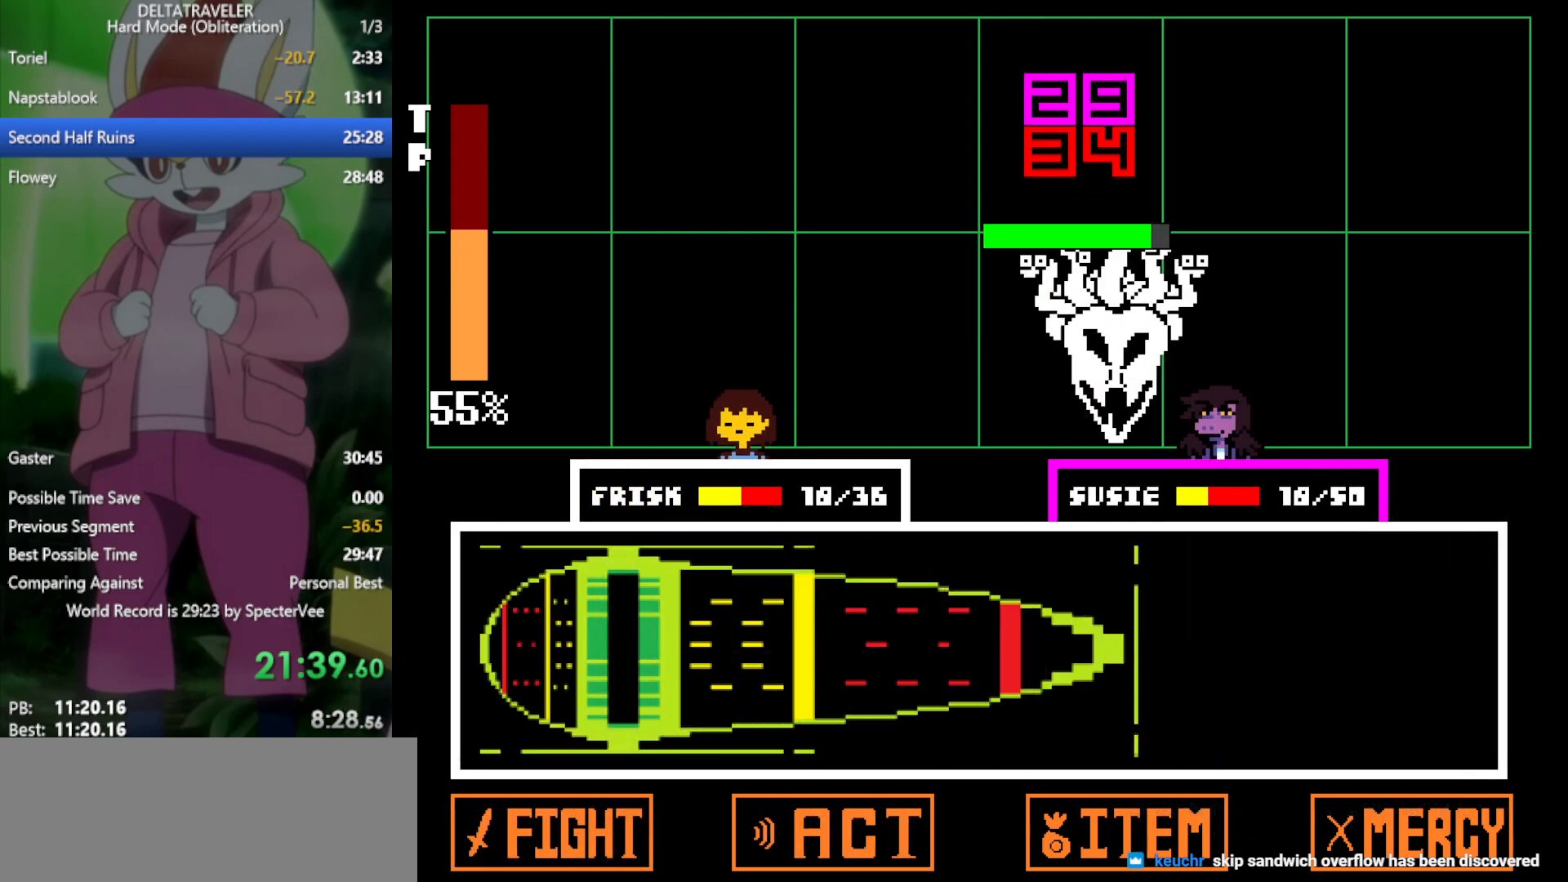
{"keys": ["x"], "events": []}
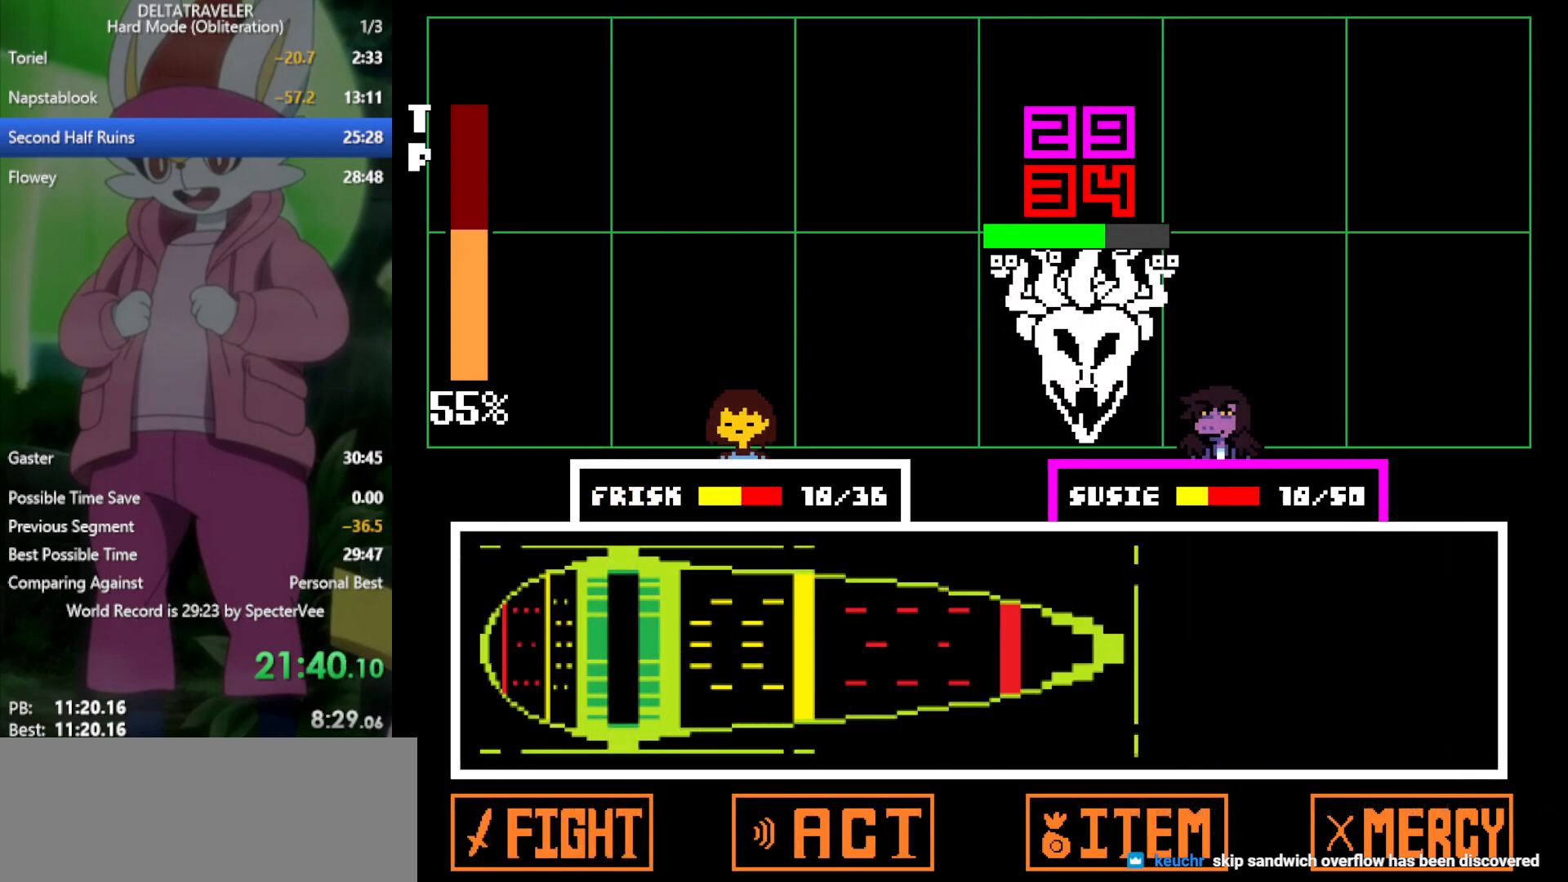
{"keys": ["x"], "events": []}
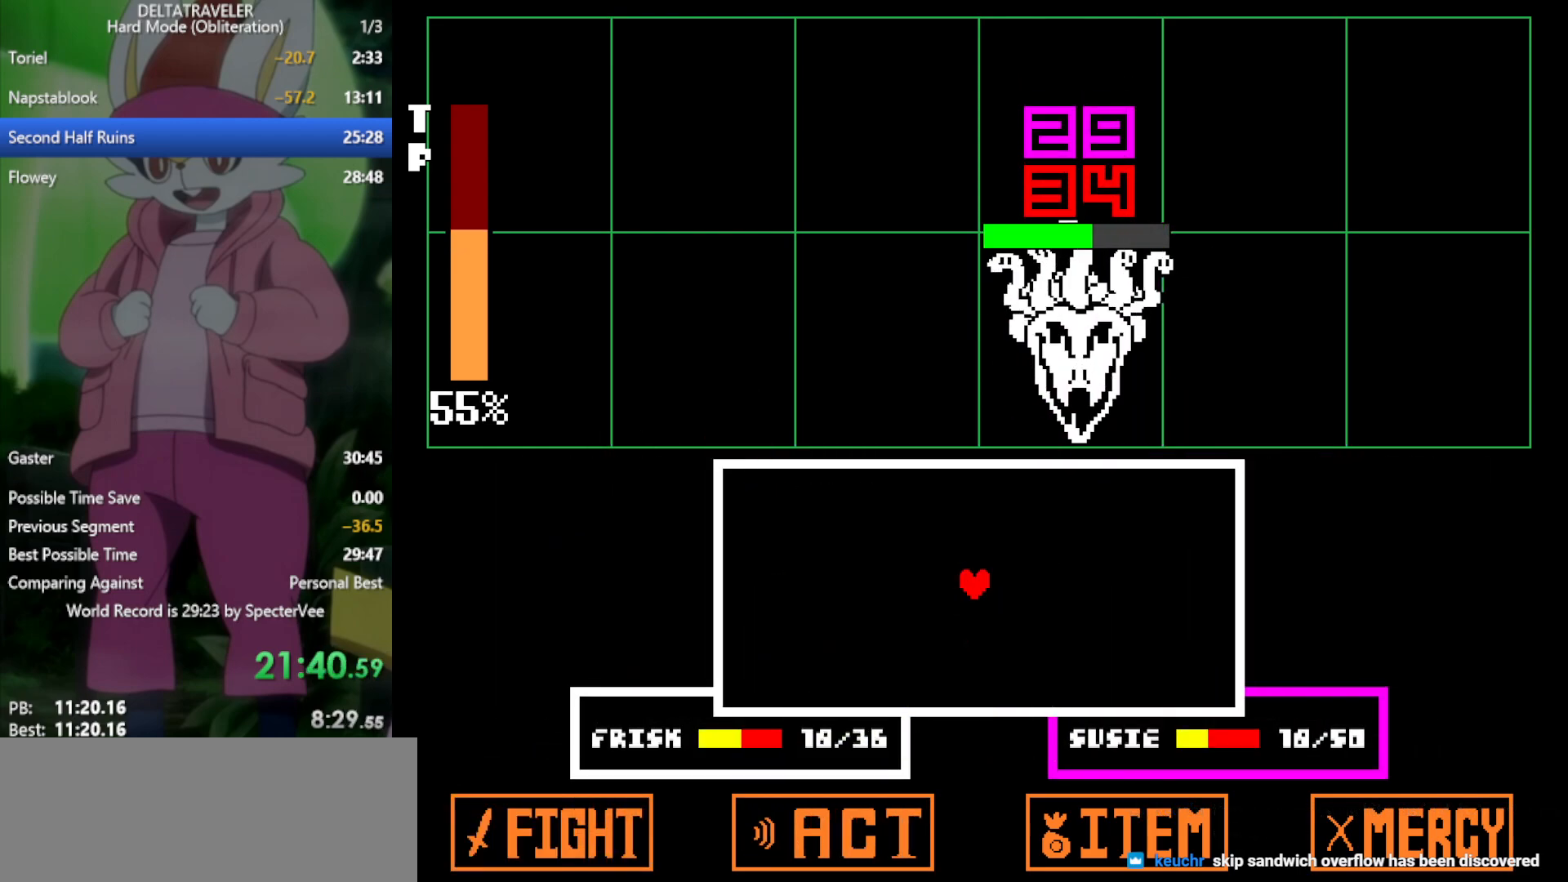
{"keys": [], "events": [[250, "x", "up"]]}
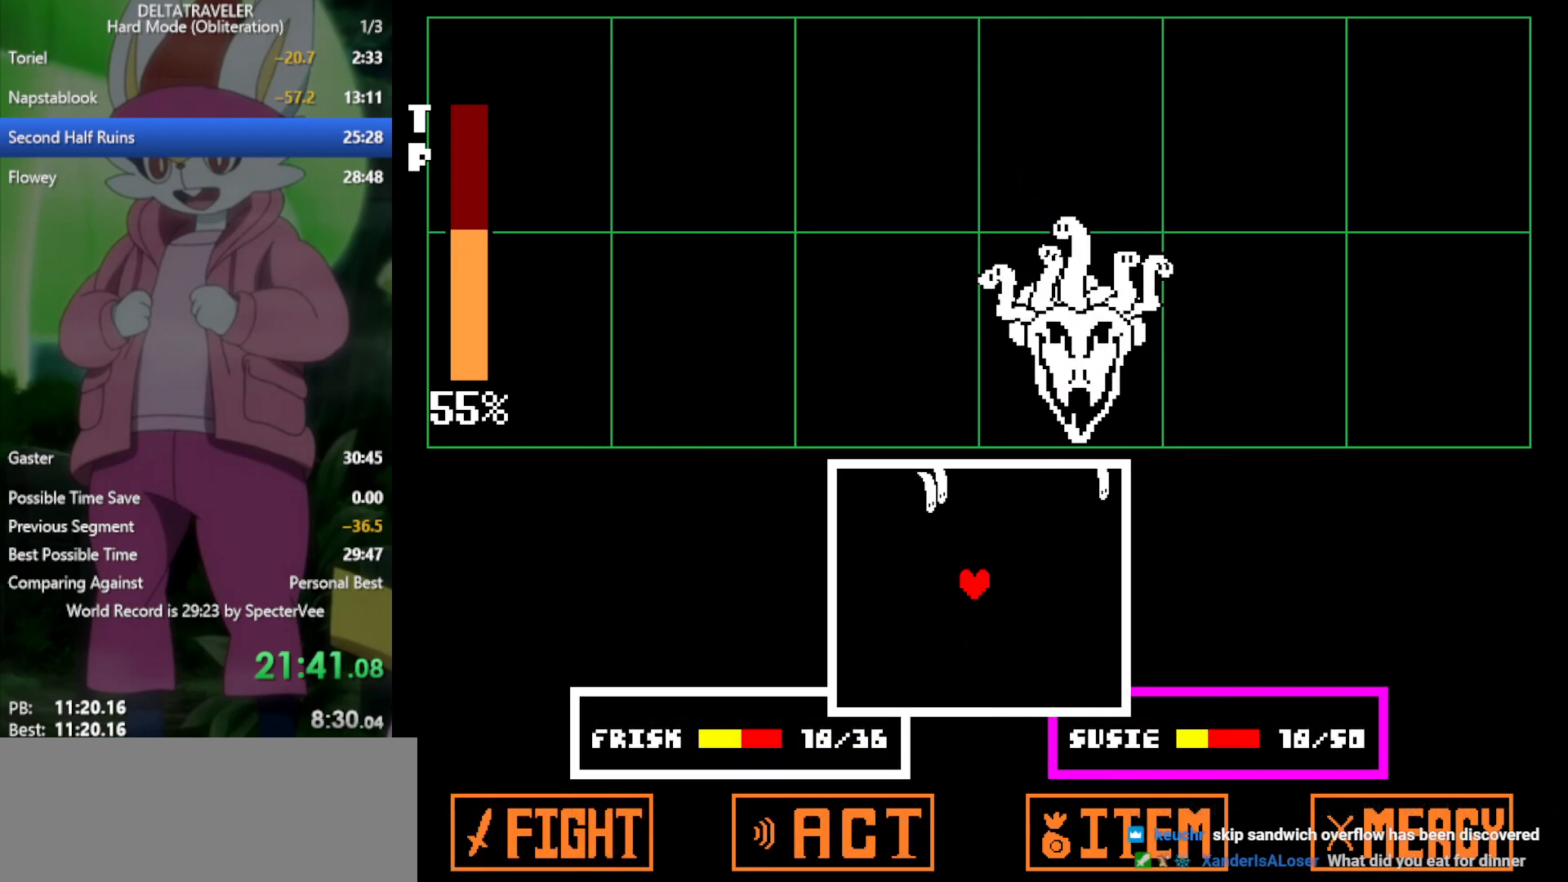
{"keys": ["right"], "events": [[200, "left", "down"], [300, "left", "up"], [433, "right", "down"]]}